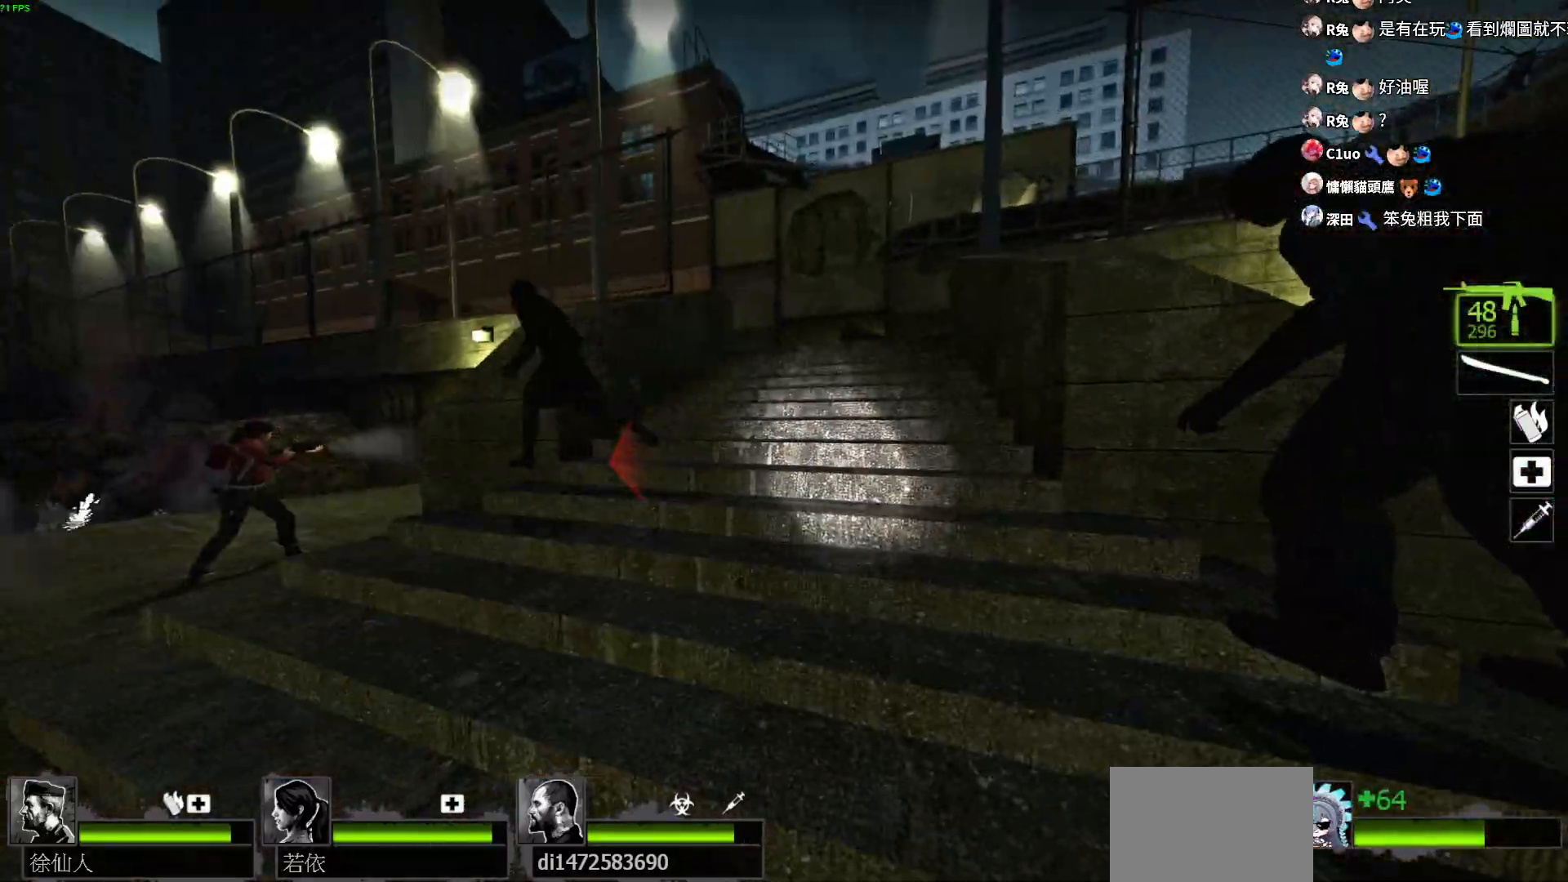
Gameplay with keyboard; each line is a JSON object with the keys held at the frame after it. "events" lists presses ("down") and releases ("up") of "a", "ctrl", "d", "e", "f", "q", "r", "s", "shift", "space", "tab" and "w" between this image and that frame as [ms after this image, input, new state], when the widget could be followed in between. No other keys are recorded. Mouse input is not recorded.
{"keys": ["a", "w"], "events": [[83, "d", "up"], [100, "a", "down"]]}
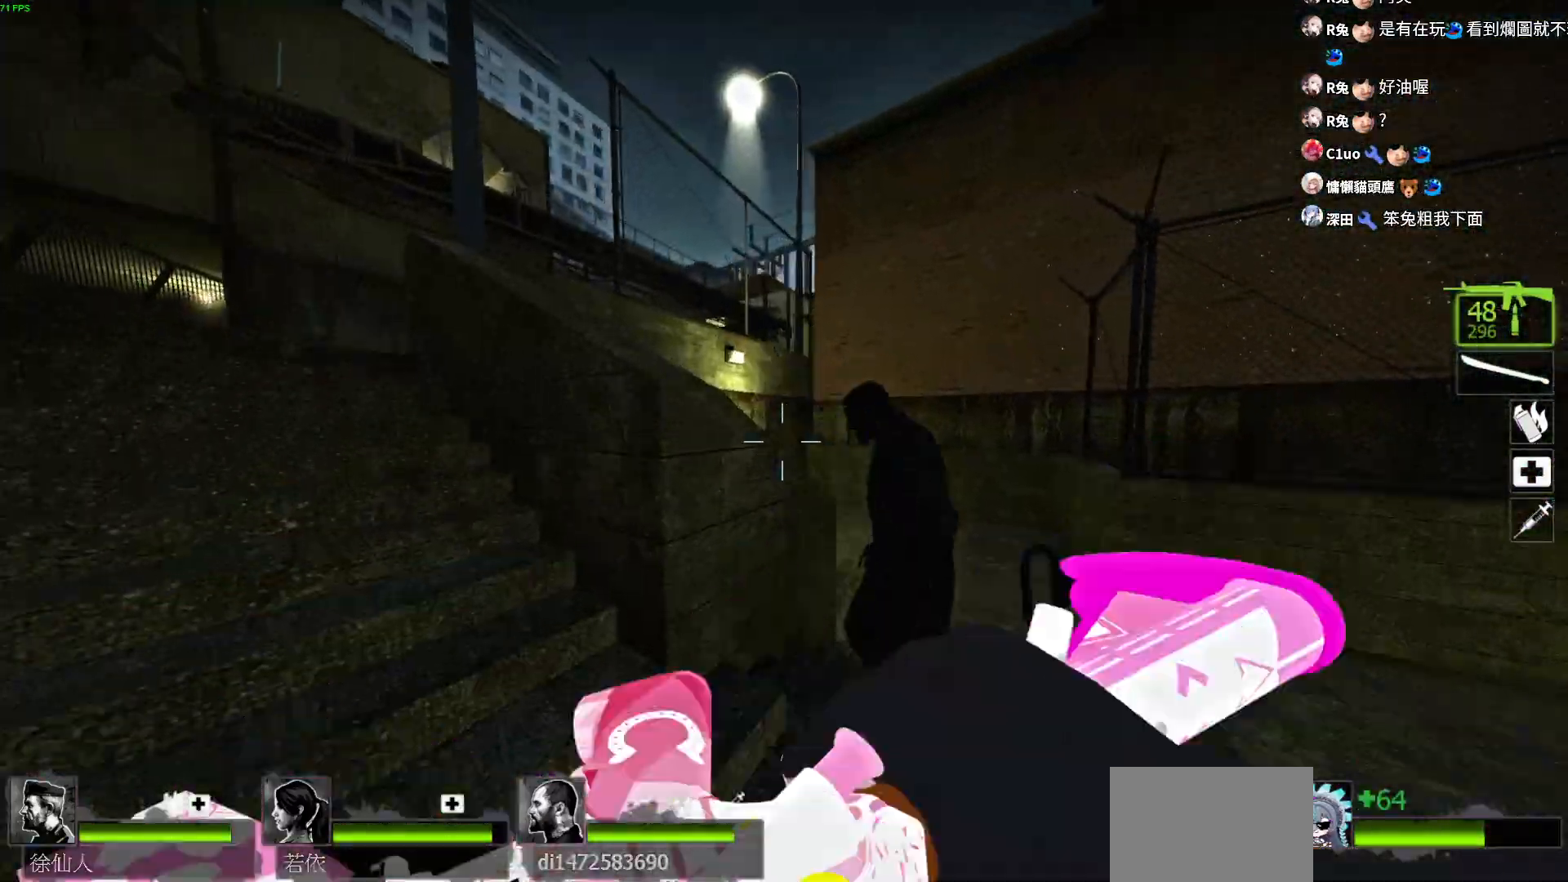
{"keys": ["d"], "events": [[133, "a", "up"], [200, "d", "down"], [367, "w", "up"]]}
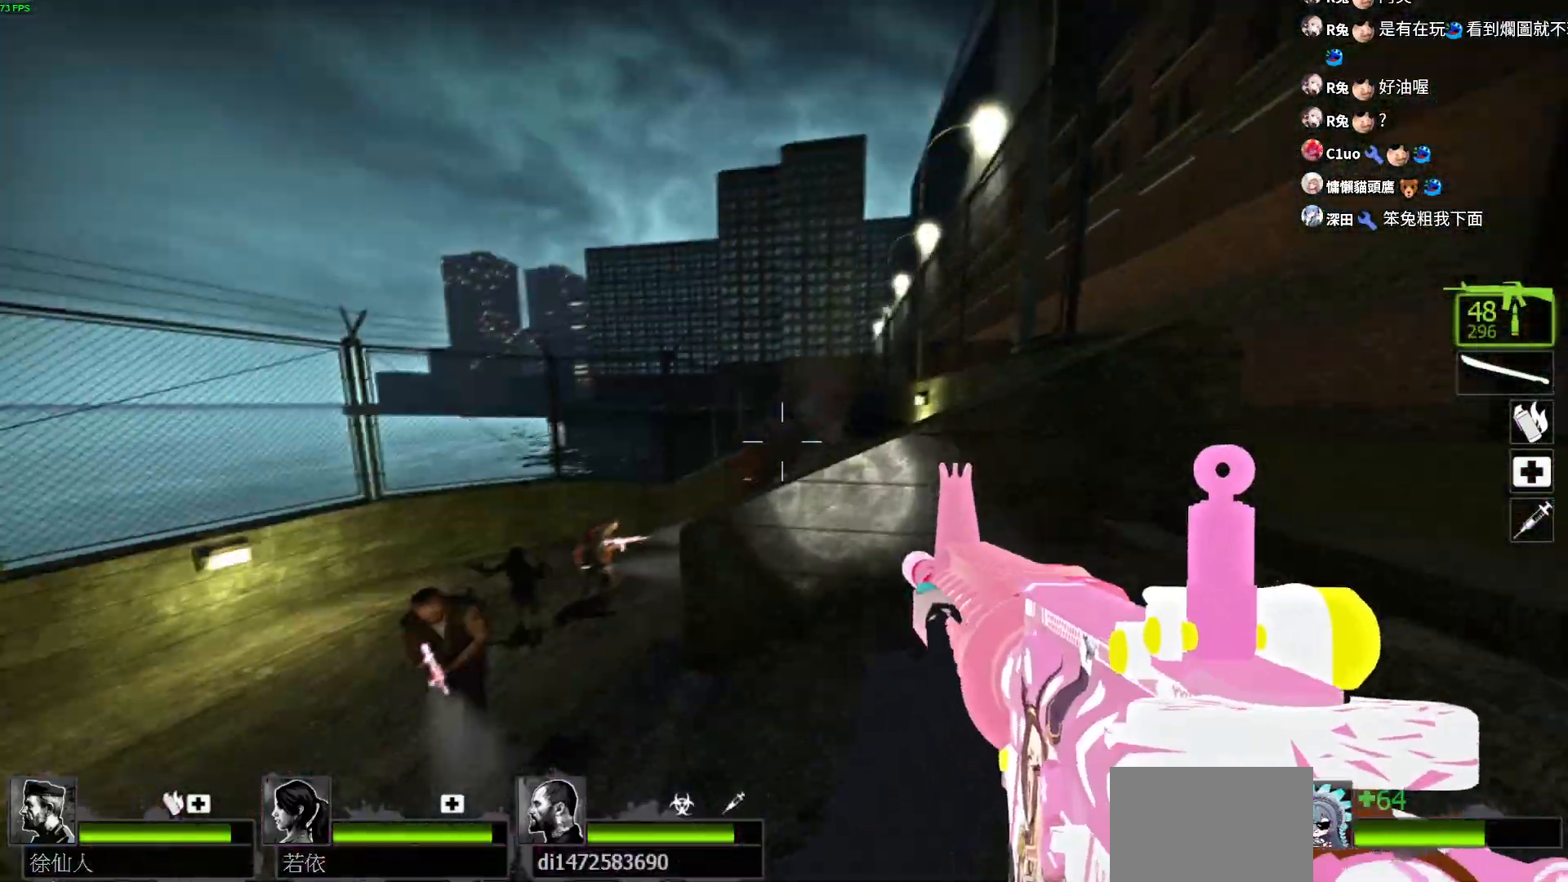
{"keys": ["s"], "events": [[117, "d", "up"], [133, "s", "down"], [183, "d", "down"], [417, "d", "up"]]}
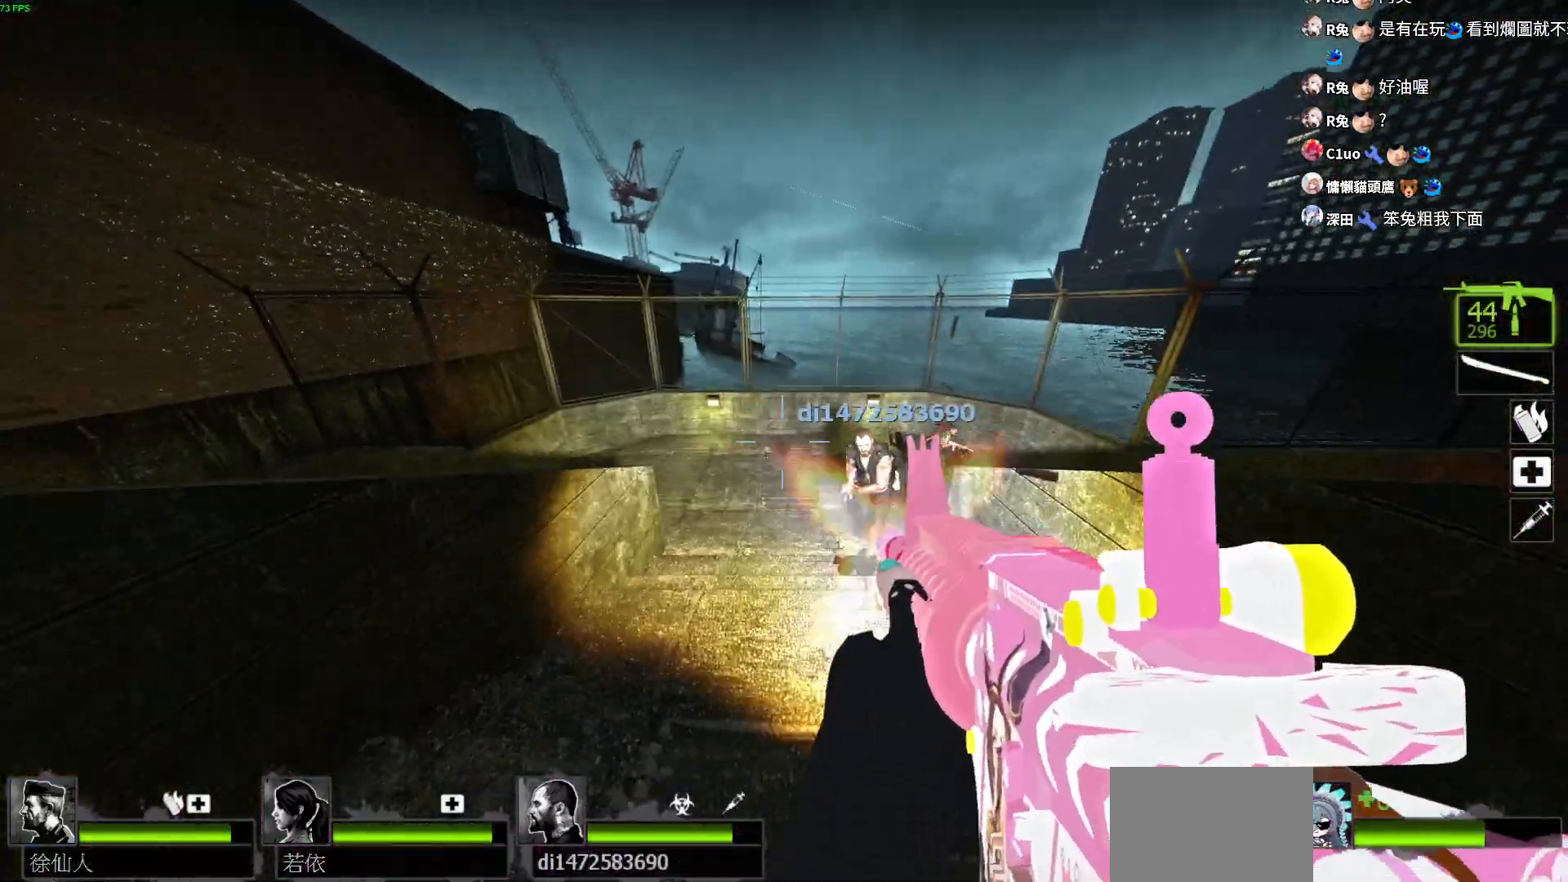
{"keys": ["a", "w"], "events": [[133, "a", "down"], [250, "s", "up"], [433, "w", "down"]]}
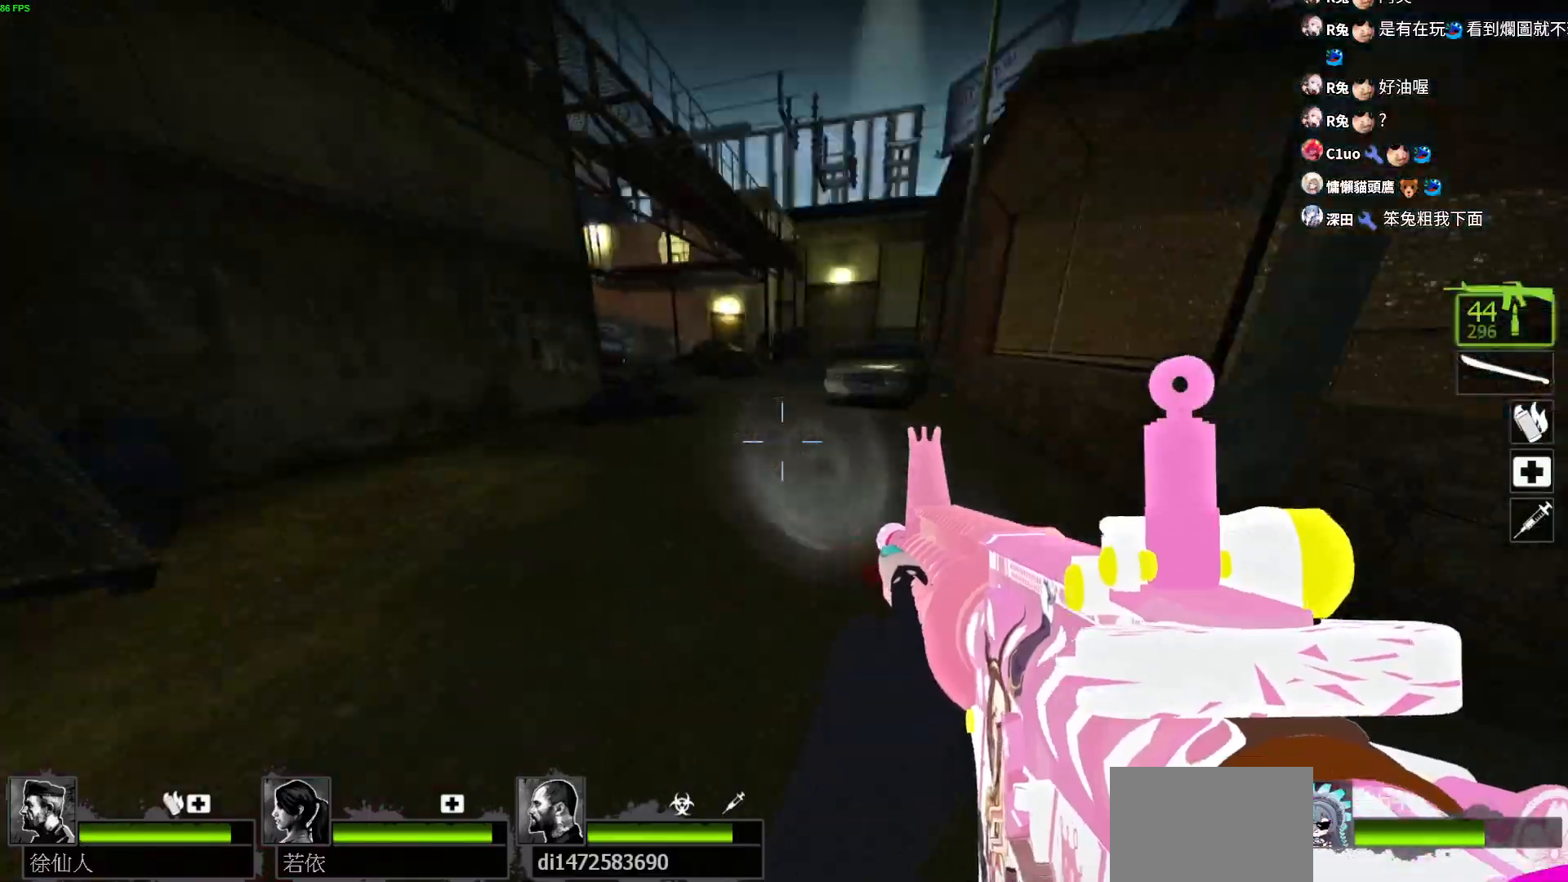
{"keys": ["d", "w"], "events": [[17, "r", "down"], [183, "r", "up"], [283, "a", "up"], [433, "d", "down"]]}
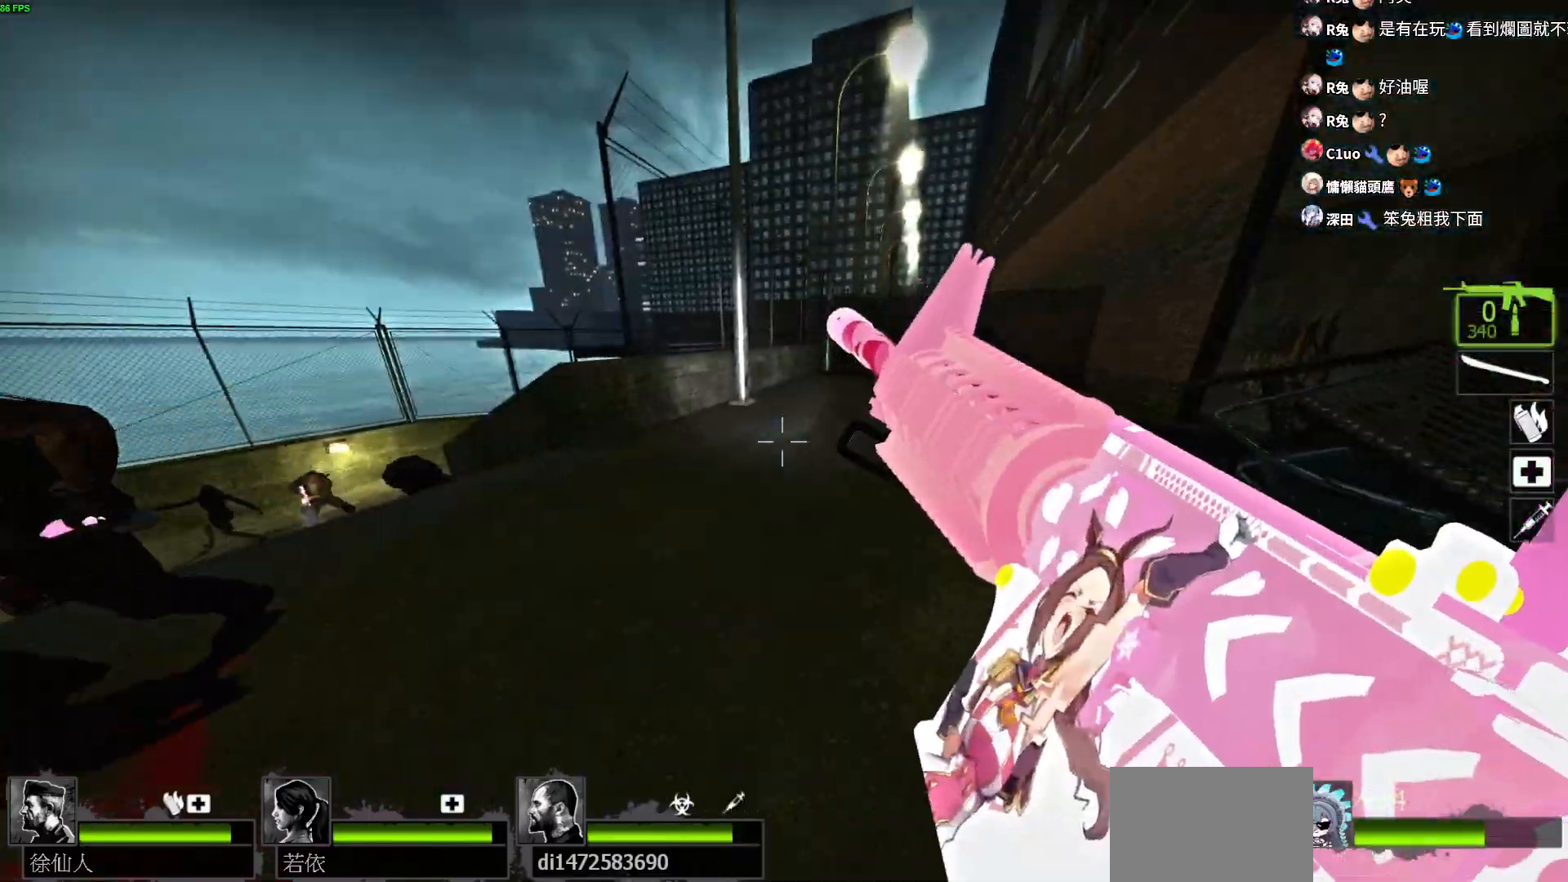
{"keys": ["a", "w"]}
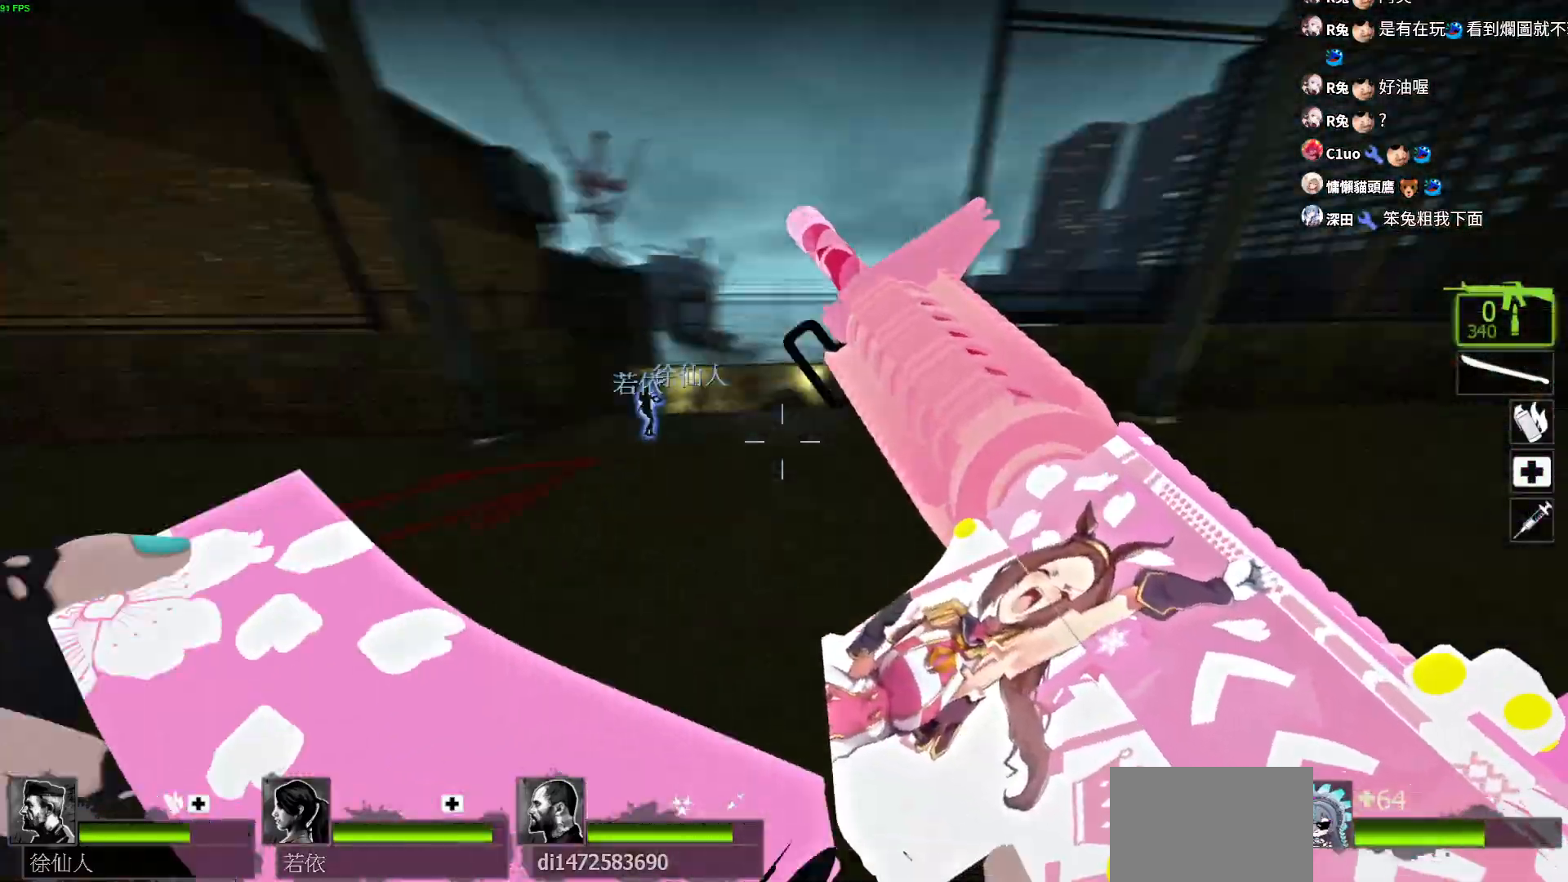
{"keys": ["a", "w"]}
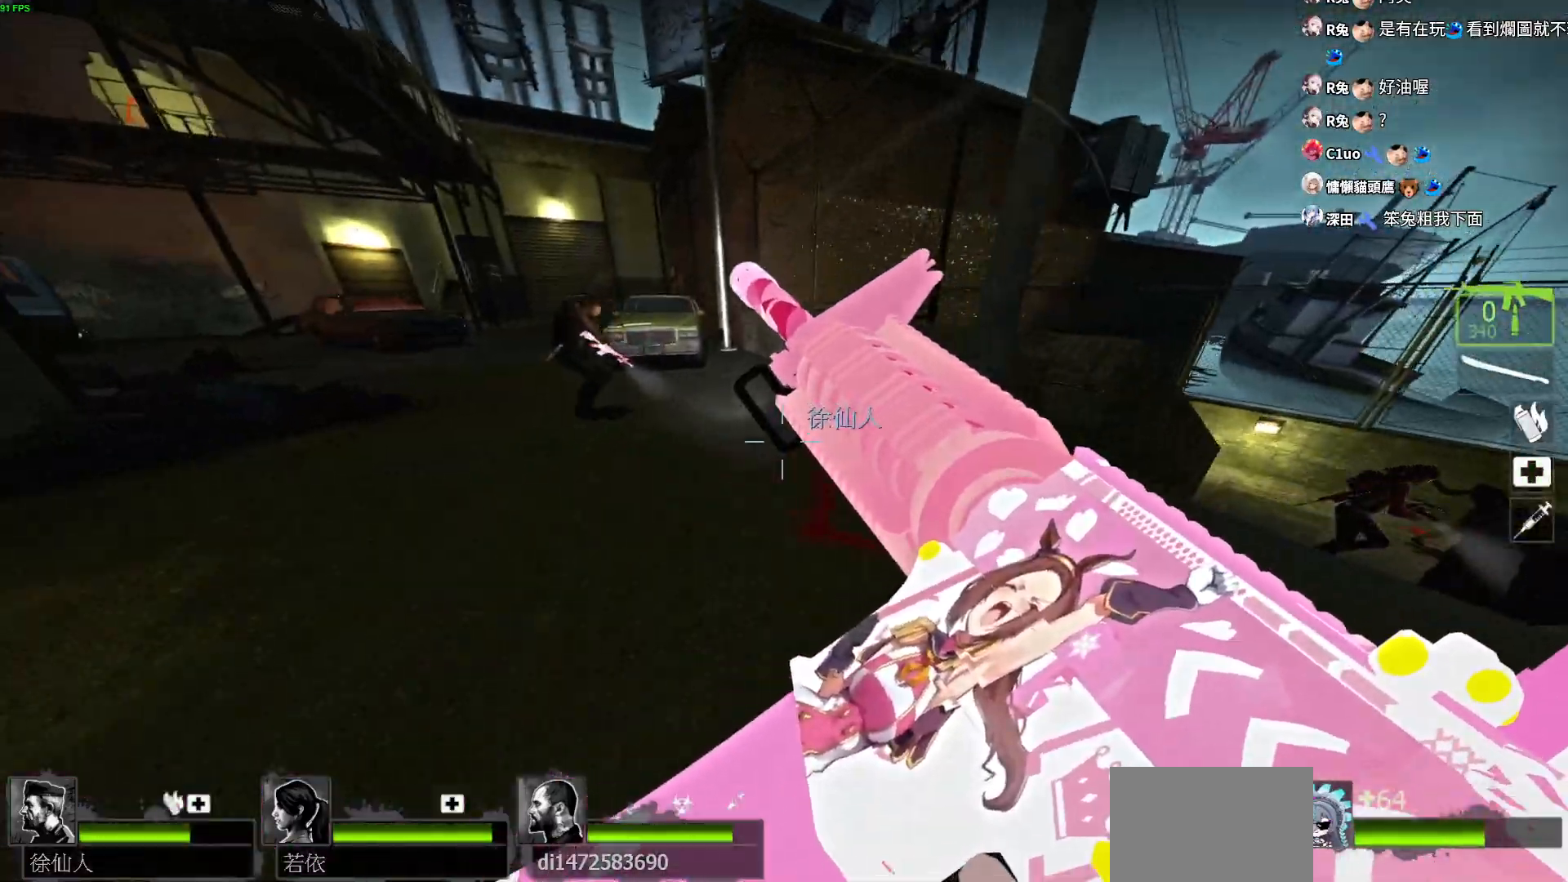
{"keys": ["a"], "events": [[367, "w", "up"]]}
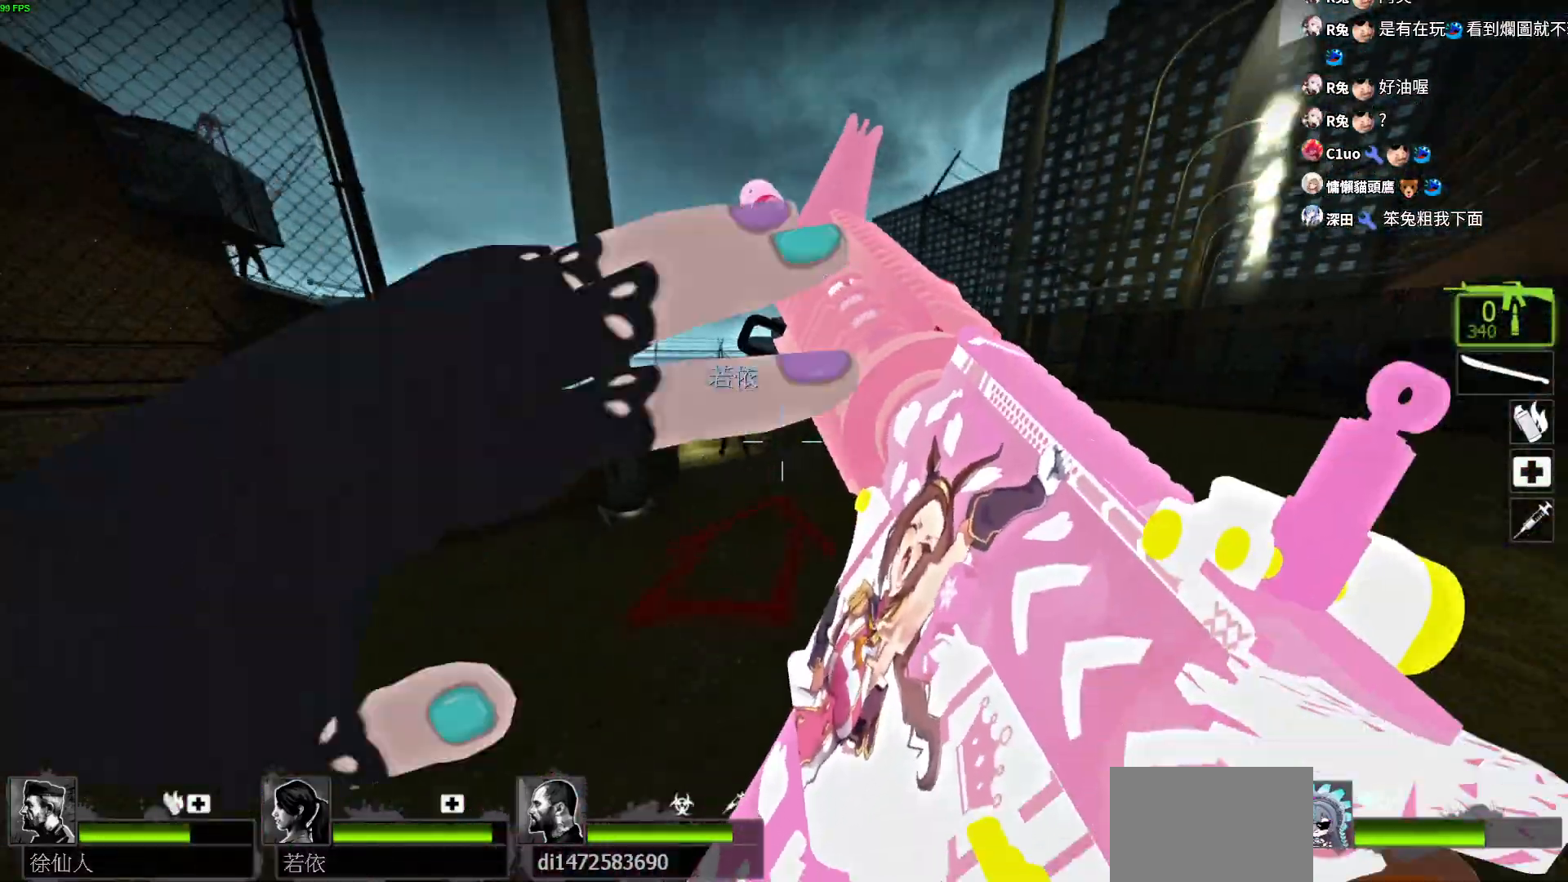
{"keys": ["s"], "events": [[100, "s", "down"], [417, "a", "up"]]}
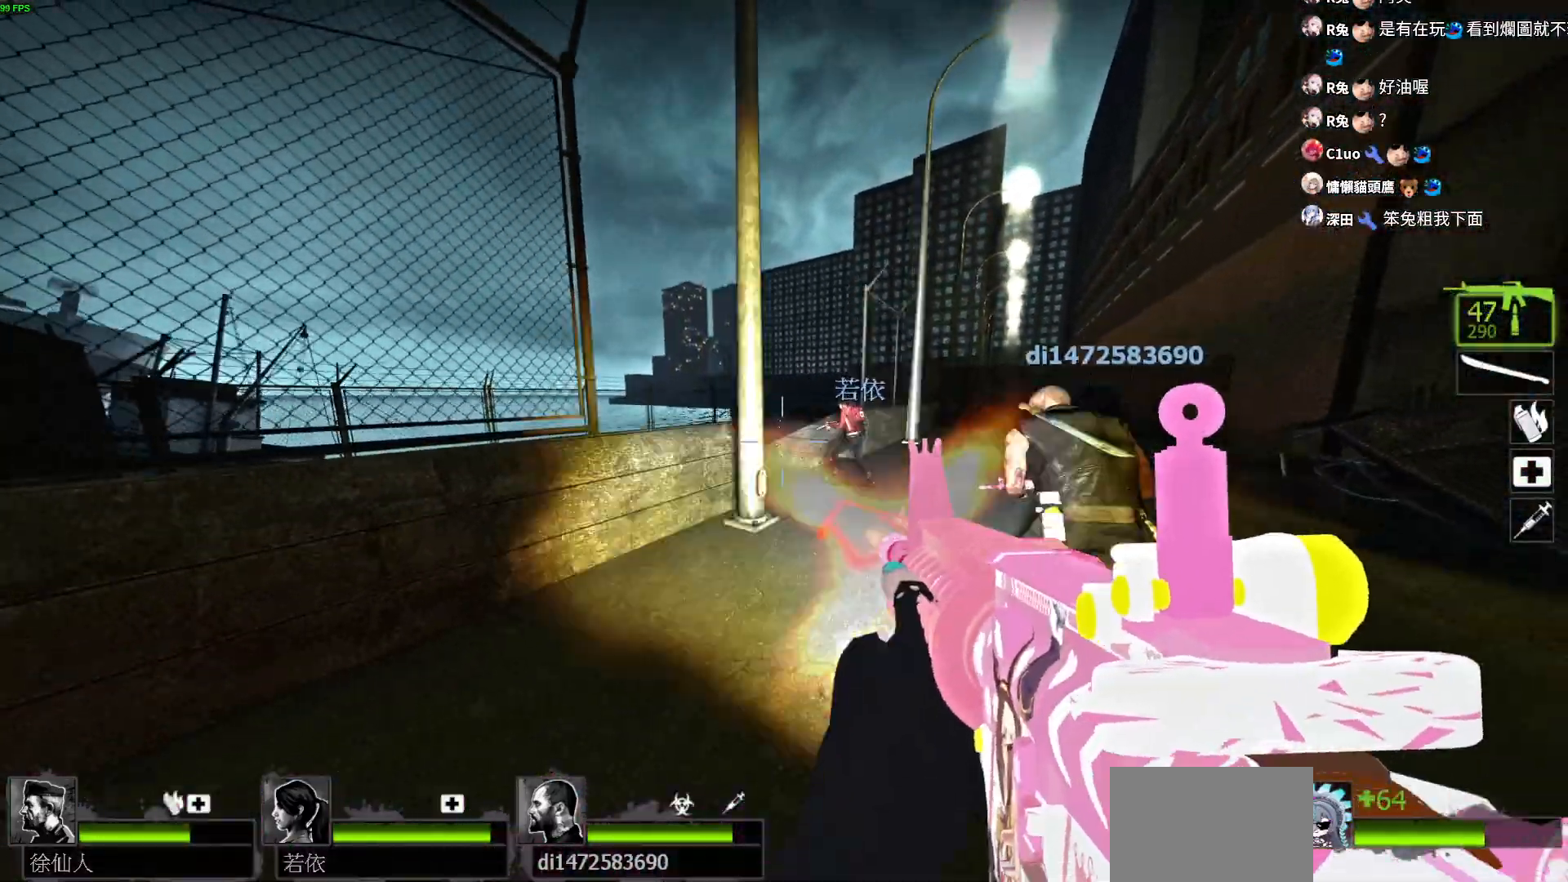
{"keys": ["w"], "events": [[33, "a", "down"], [67, "s", "up"], [183, "w", "down"], [417, "a", "up"]]}
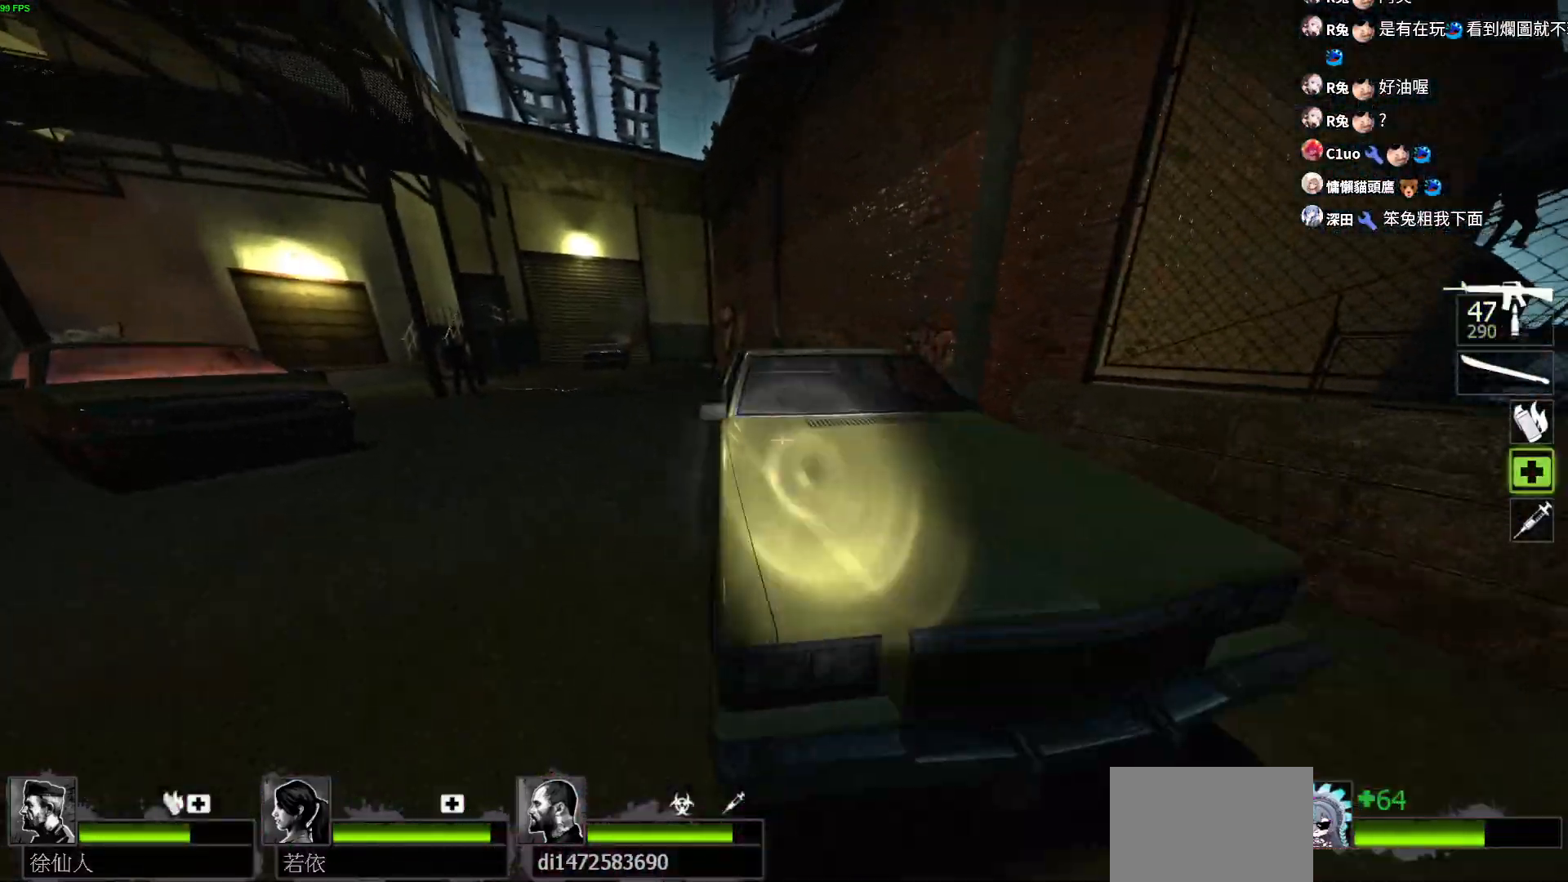
{"keys": ["w"], "events": [[117, "space", "down"], [333, "space", "up"]]}
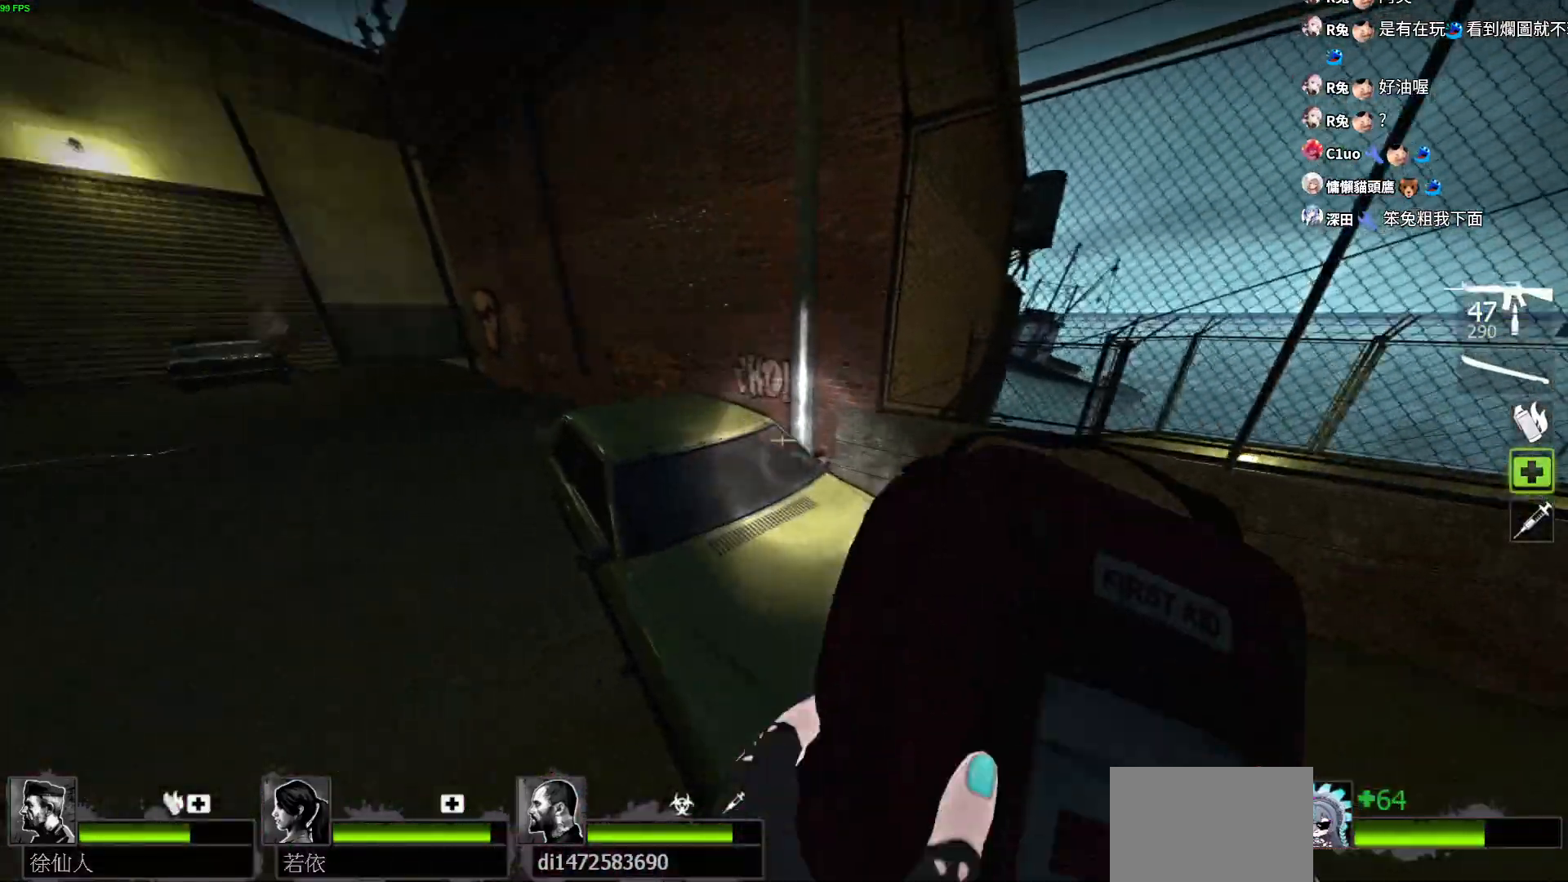
{"keys": ["w"], "events": [[200, "a", "down"], [467, "a", "up"]]}
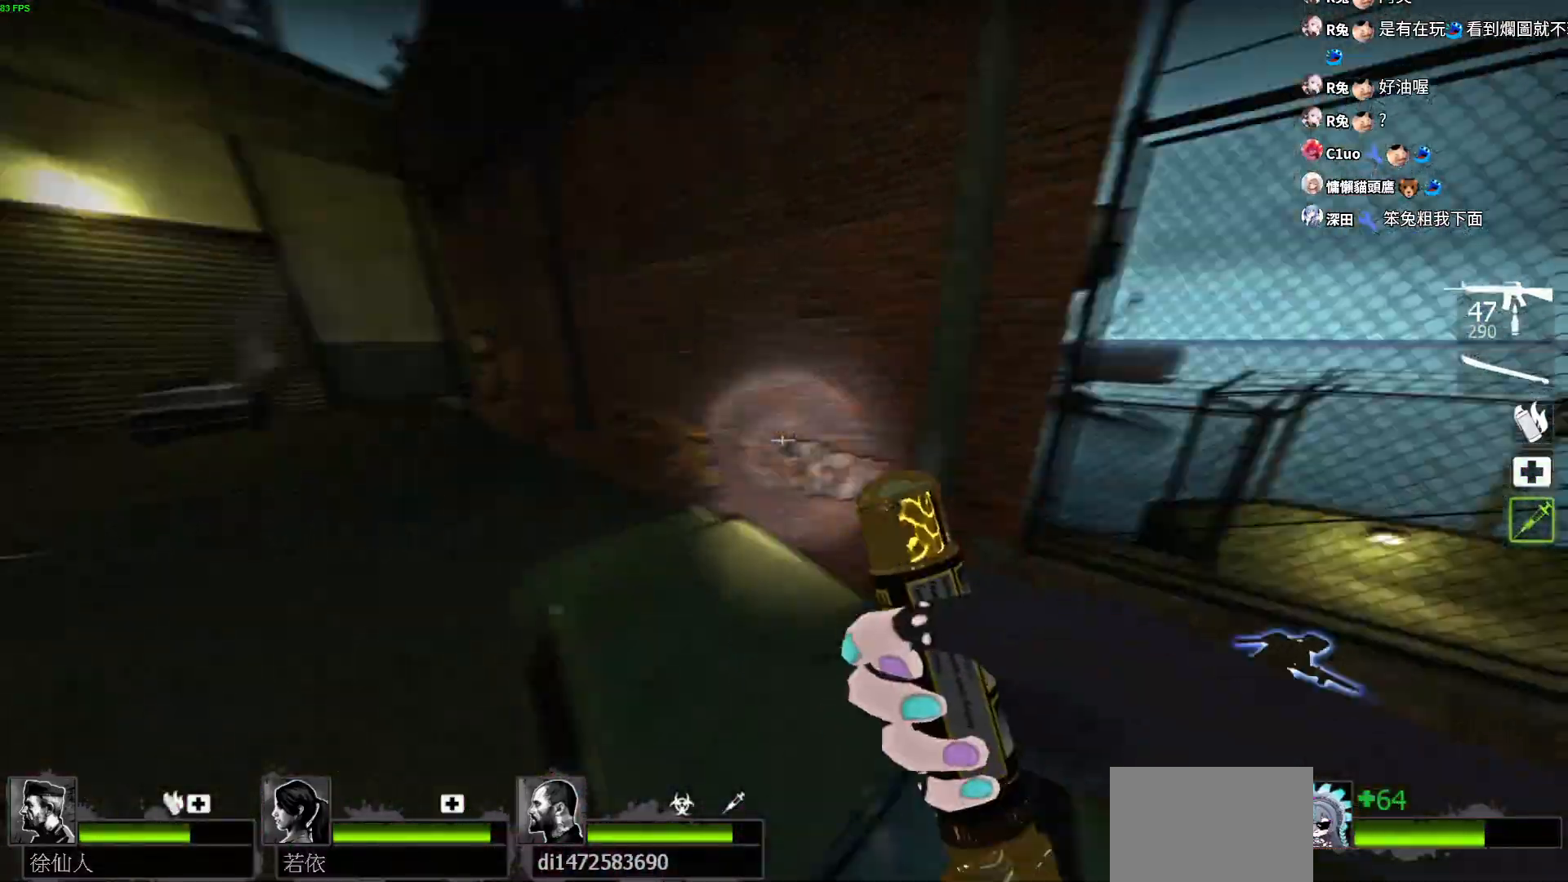
{"keys": ["d", "w"], "events": [[83, "a", "down"], [183, "a", "up"], [250, "d", "down"]]}
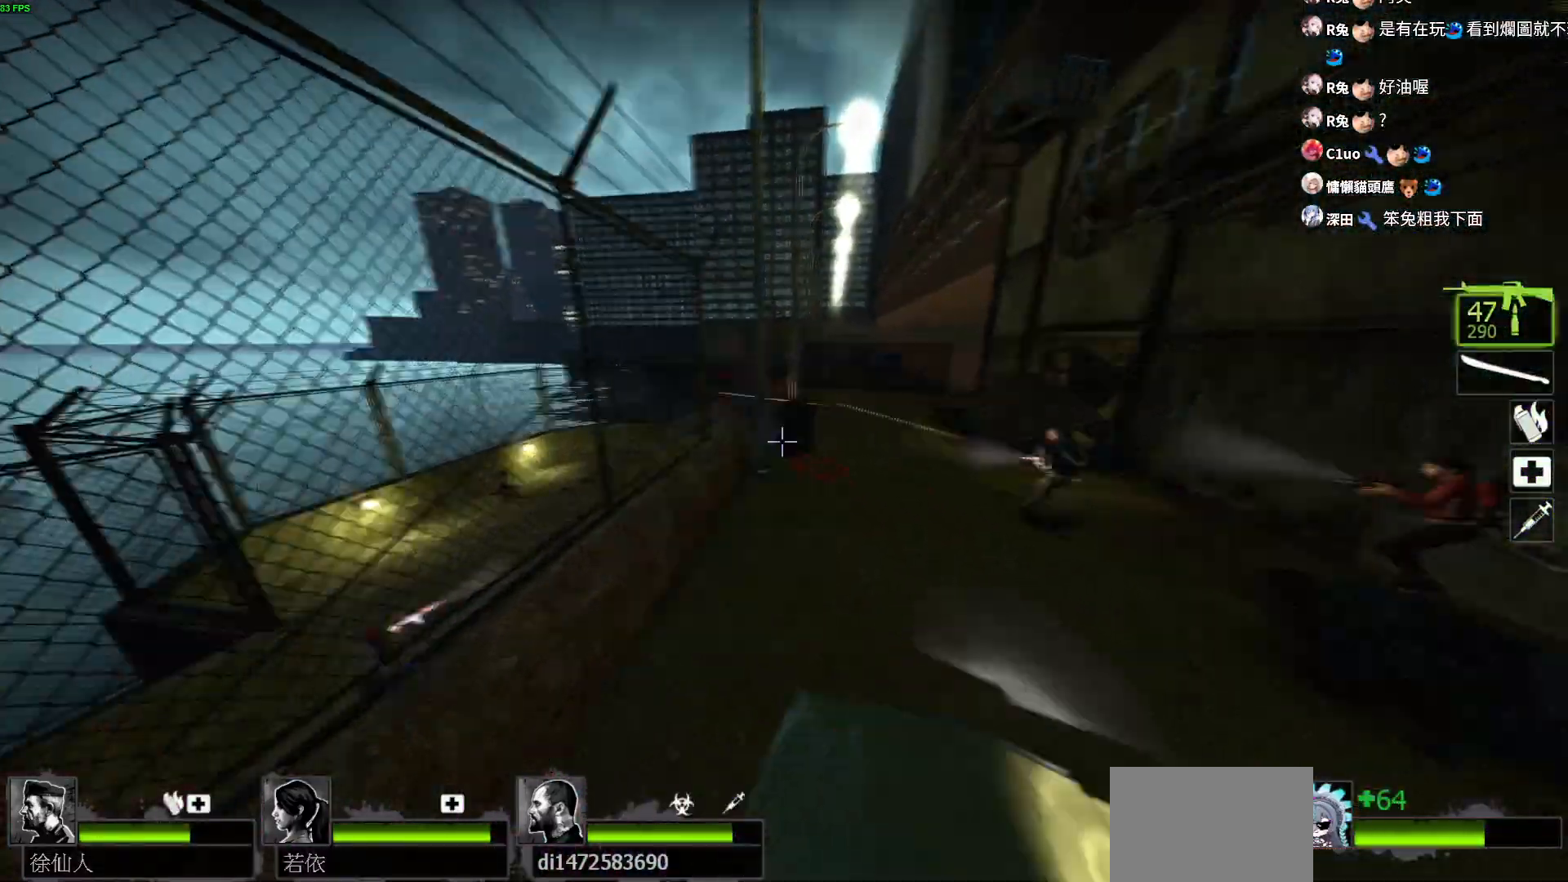
{"keys": ["a", "s"], "events": [[33, "w", "up"], [150, "s", "down"], [167, "d", "up"], [383, "a", "down"]]}
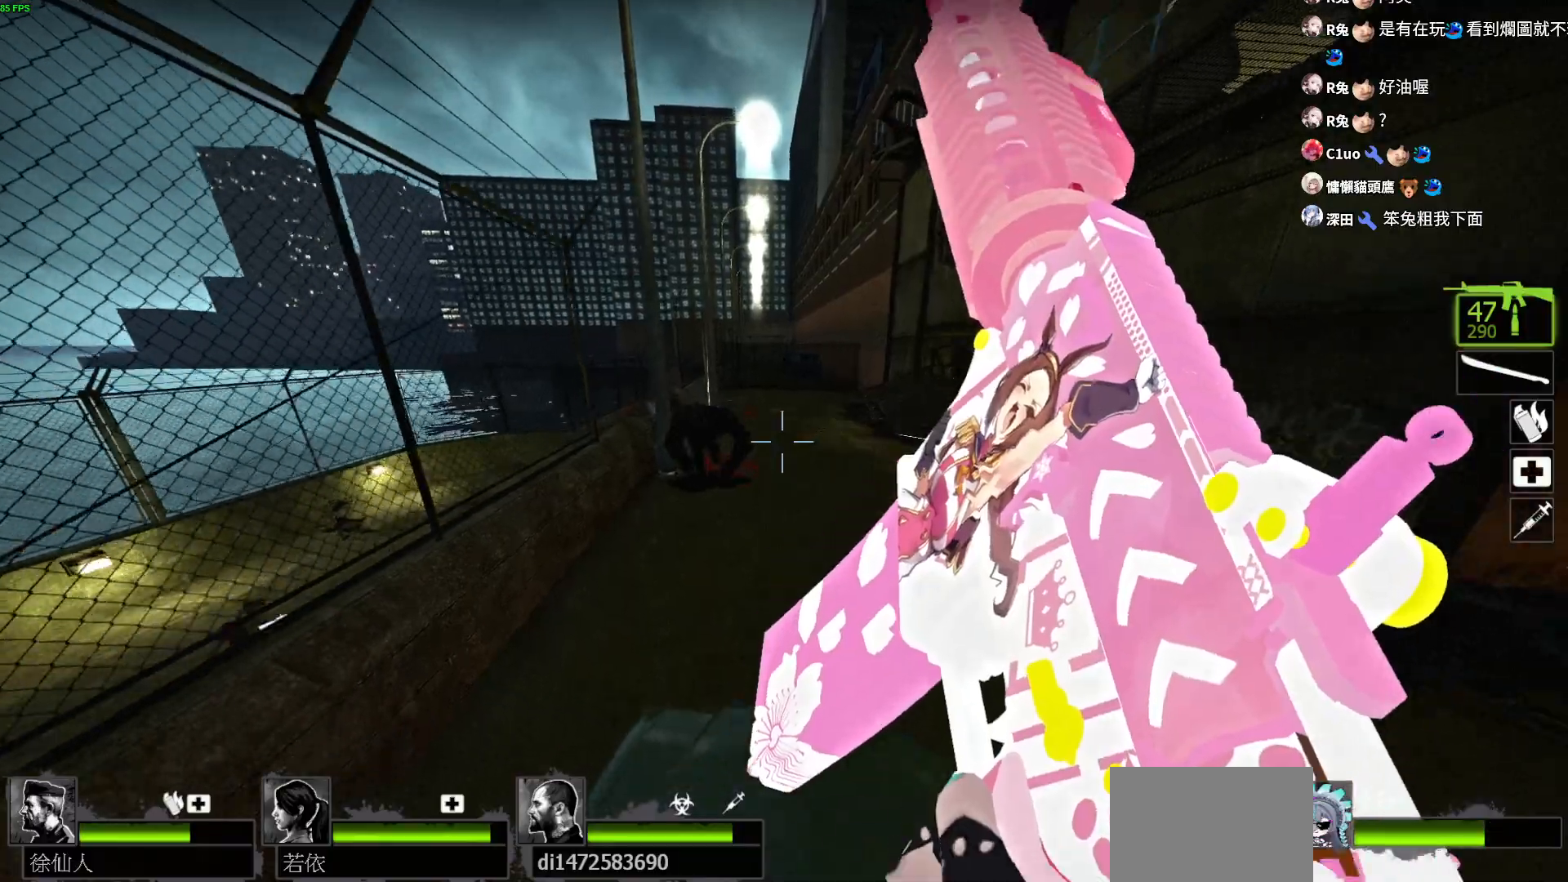
{"keys": [], "events": [[83, "a", "up"], [167, "s", "up"], [250, "d", "down"], [300, "s", "down"], [400, "s", "up"], [417, "d", "up"]]}
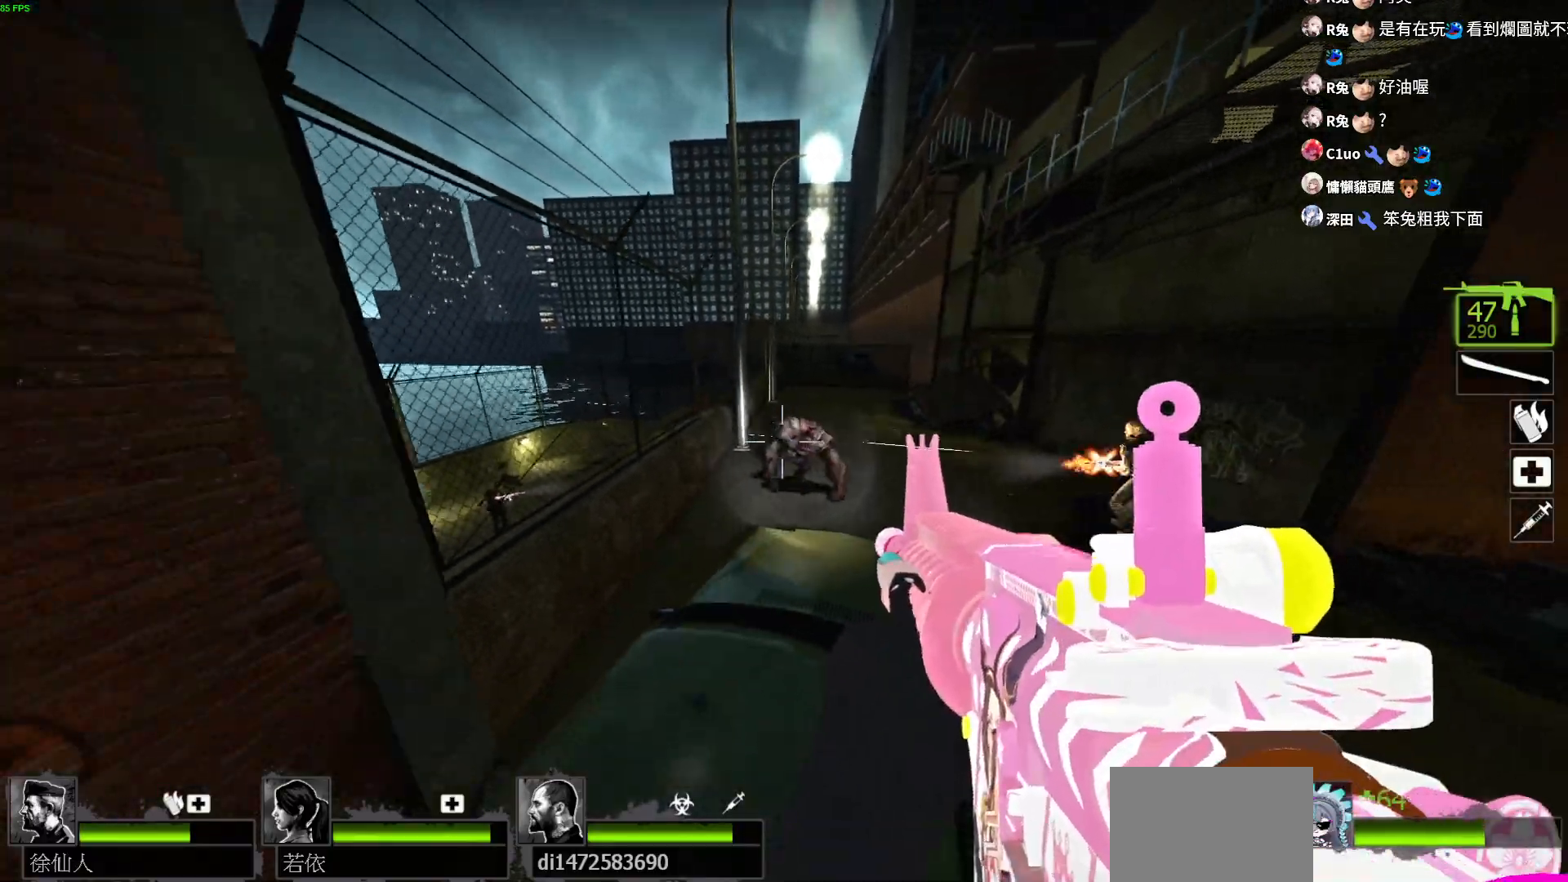
{"keys": ["ctrl"], "events": [[17, "a", "down"], [33, "w", "down"], [133, "w", "up"], [183, "a", "up"], [383, "ctrl", "down"]]}
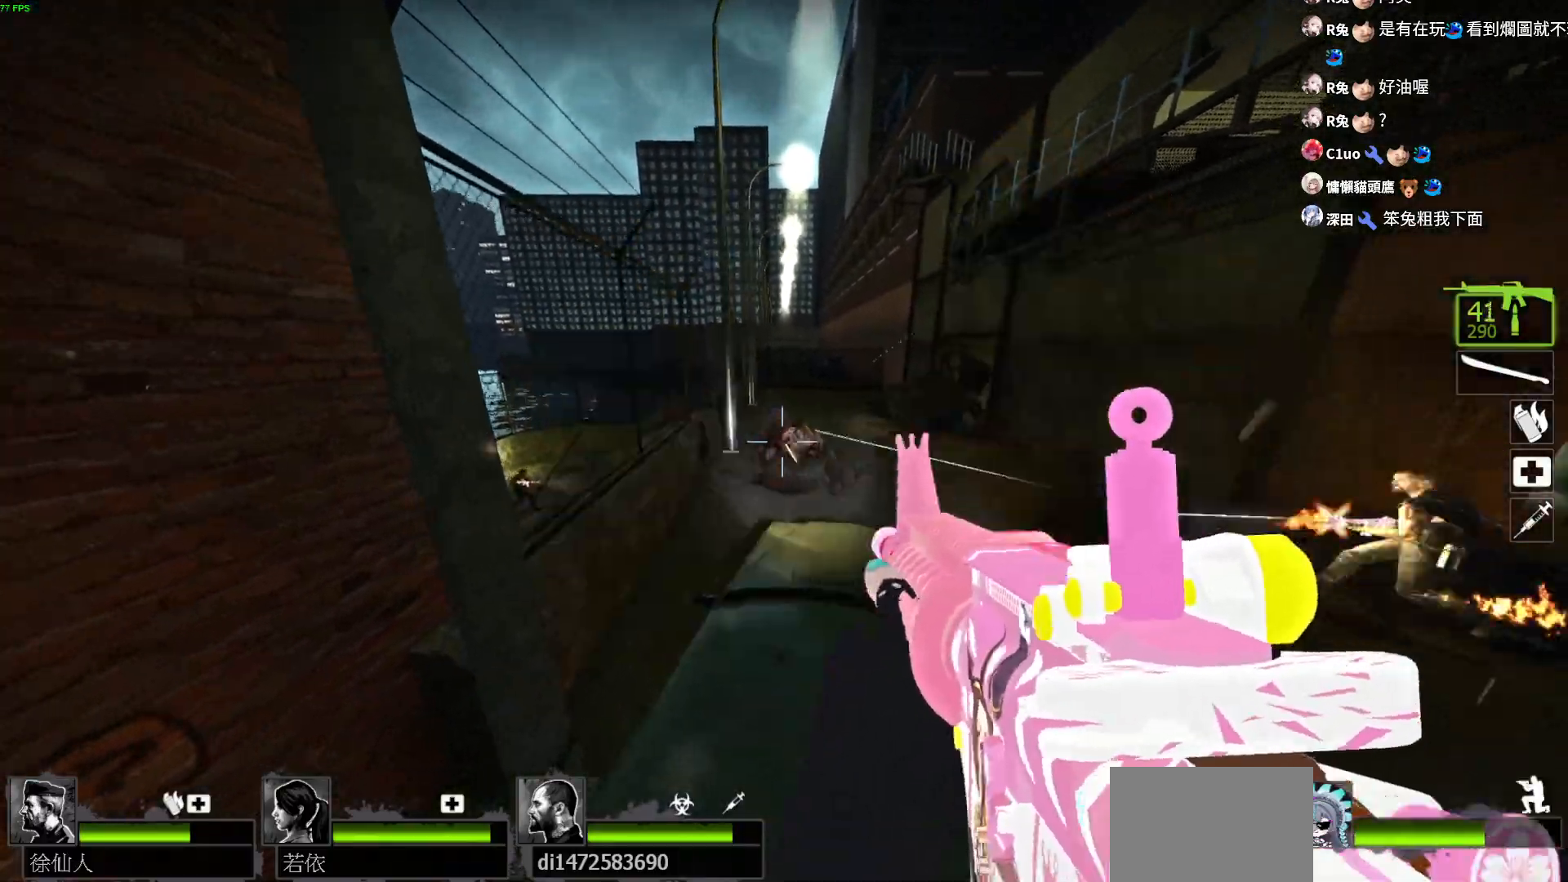
{"keys": ["ctrl"], "events": []}
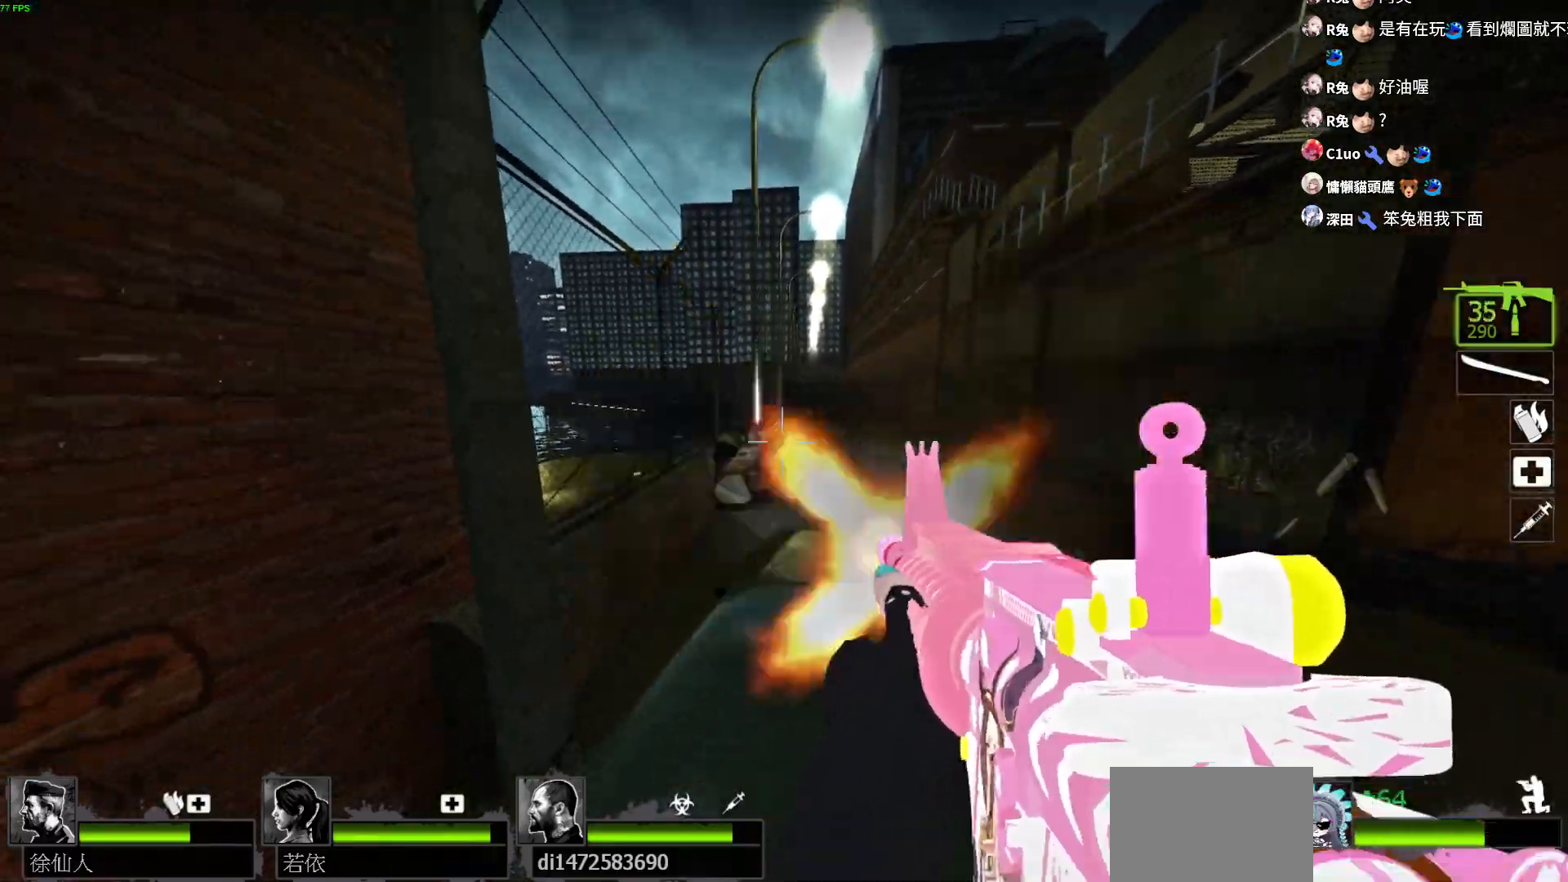
{"keys": ["a", "s"], "events": [[250, "s", "down"], [283, "ctrl", "up"], [400, "a", "down"]]}
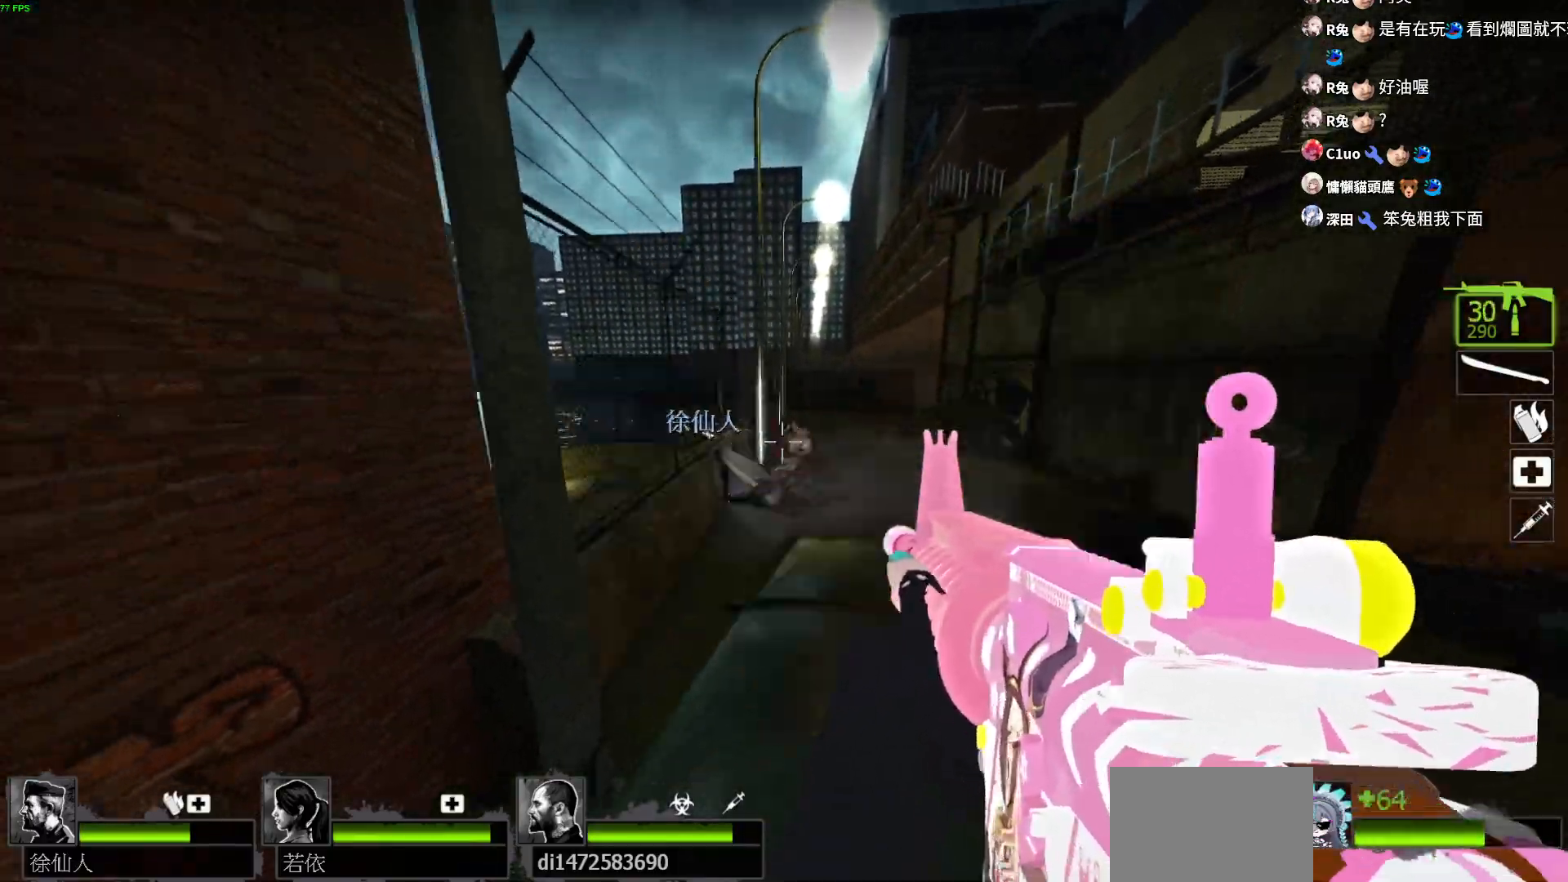
{"keys": ["d"]}
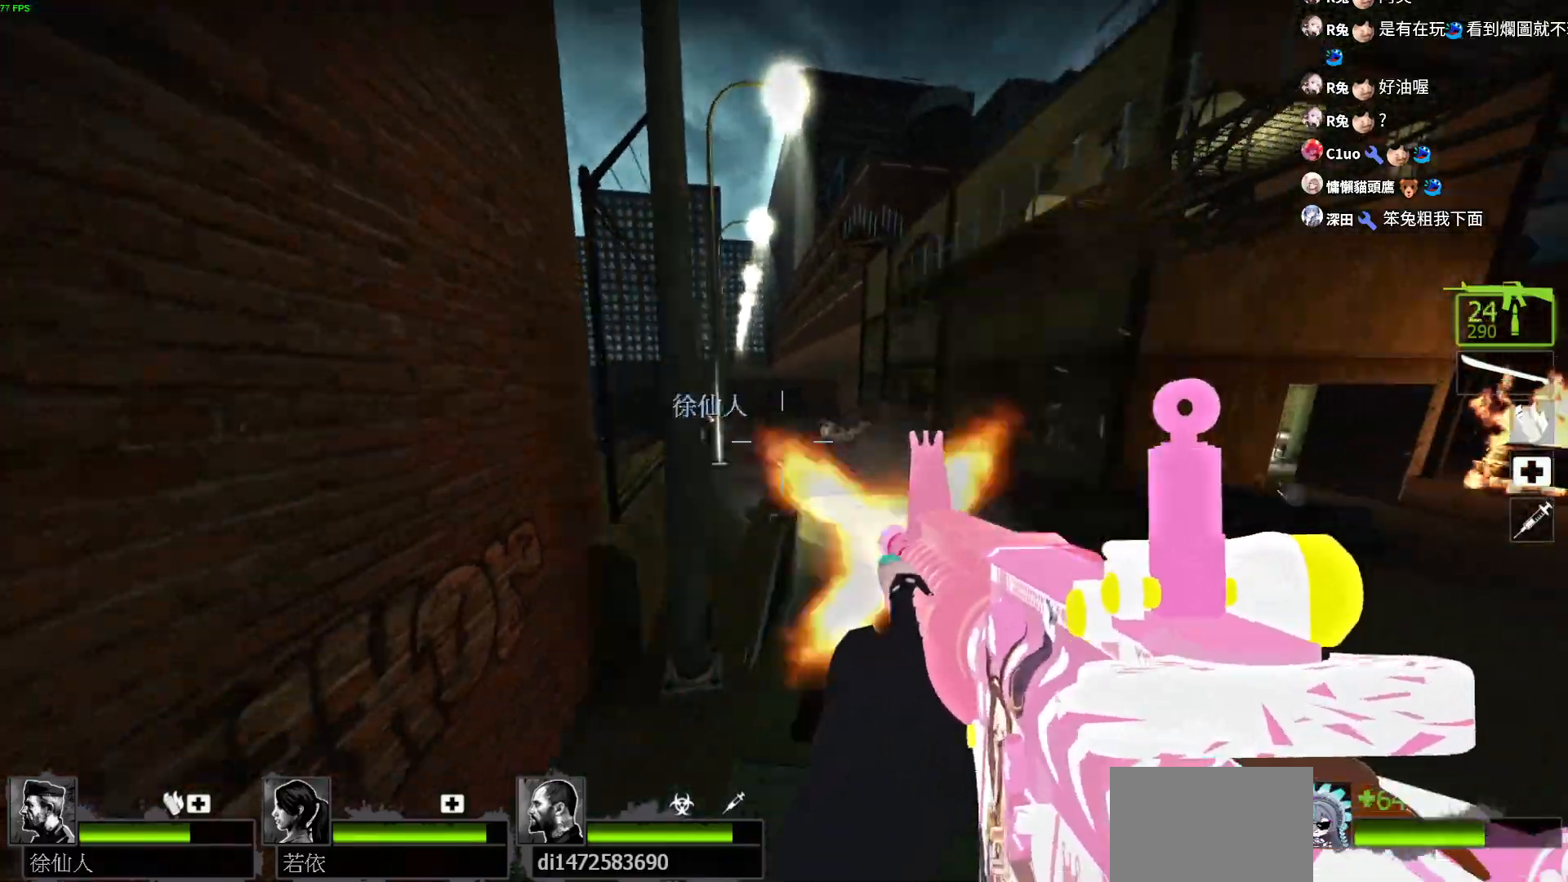
{"keys": ["d"], "events": [[83, "w", "down"], [400, "w", "up"]]}
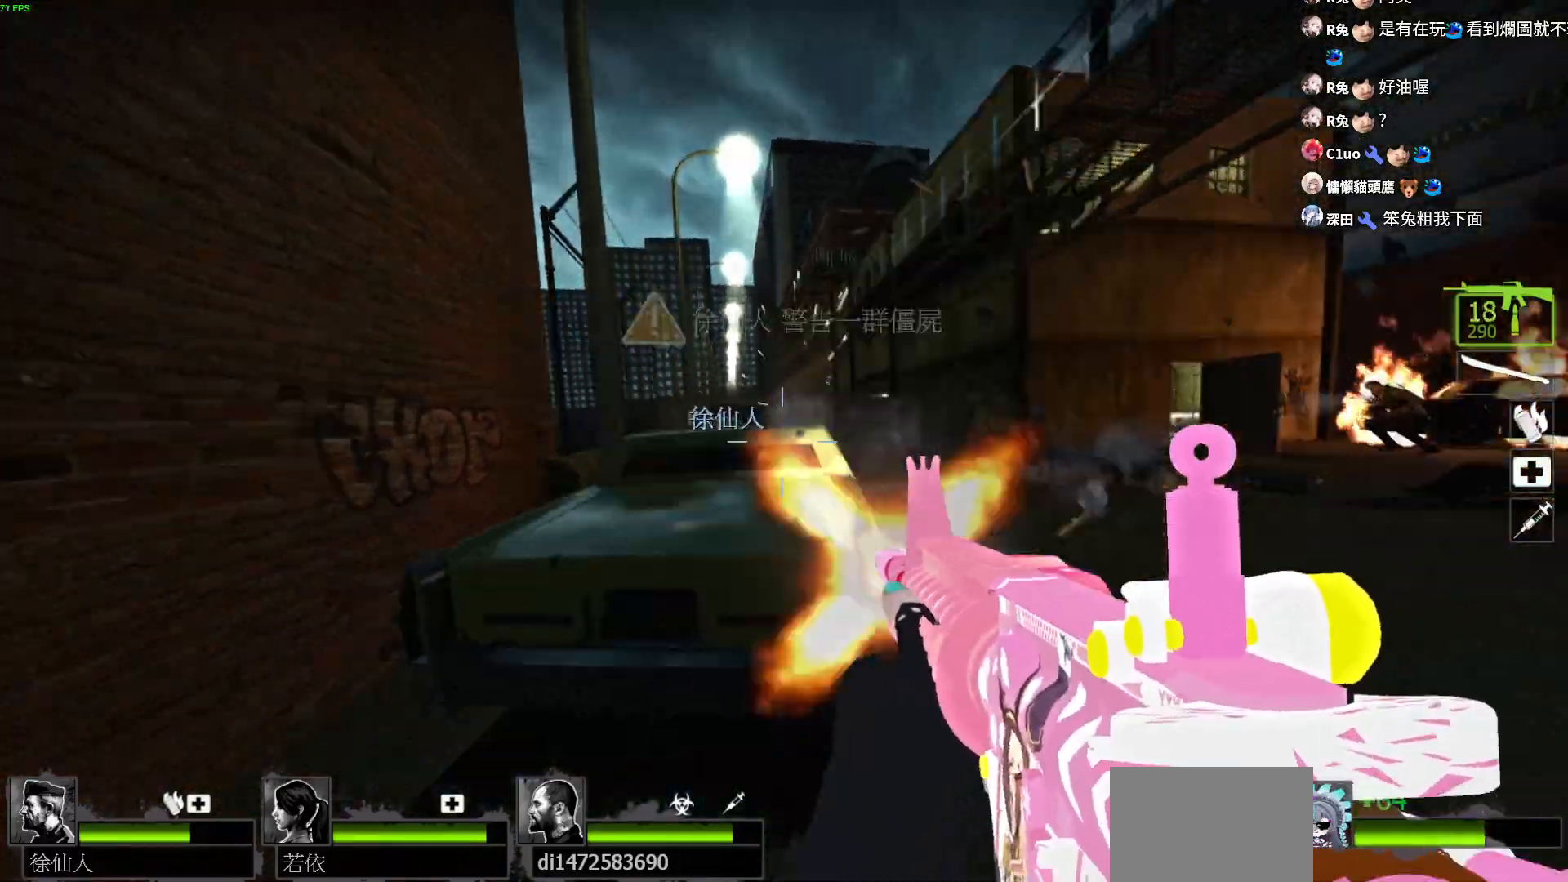
{"keys": ["d"], "events": []}
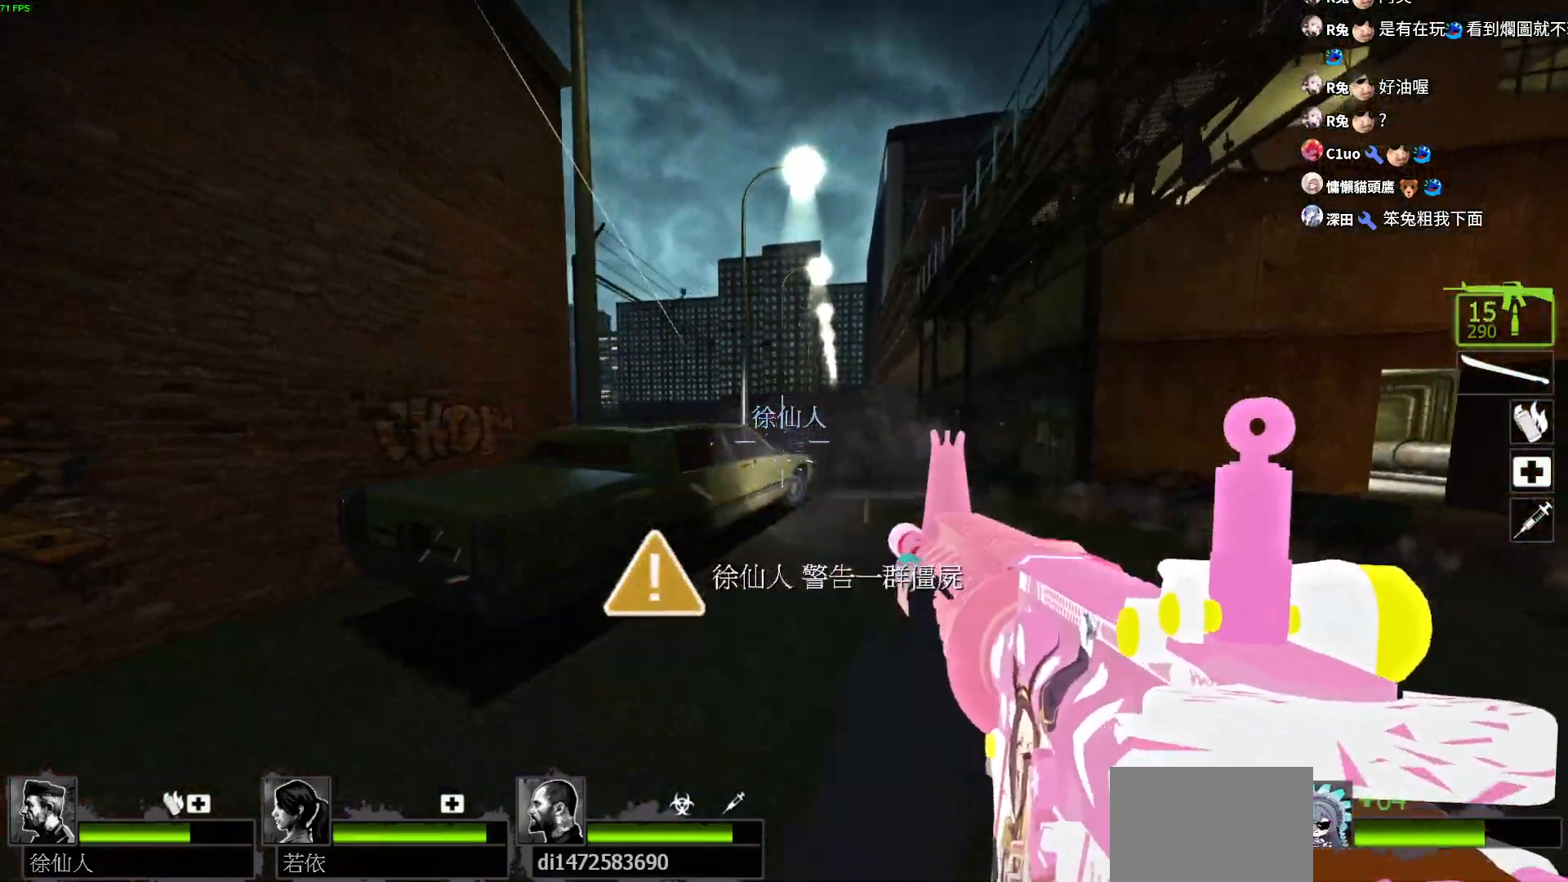
{"keys": ["d"], "events": []}
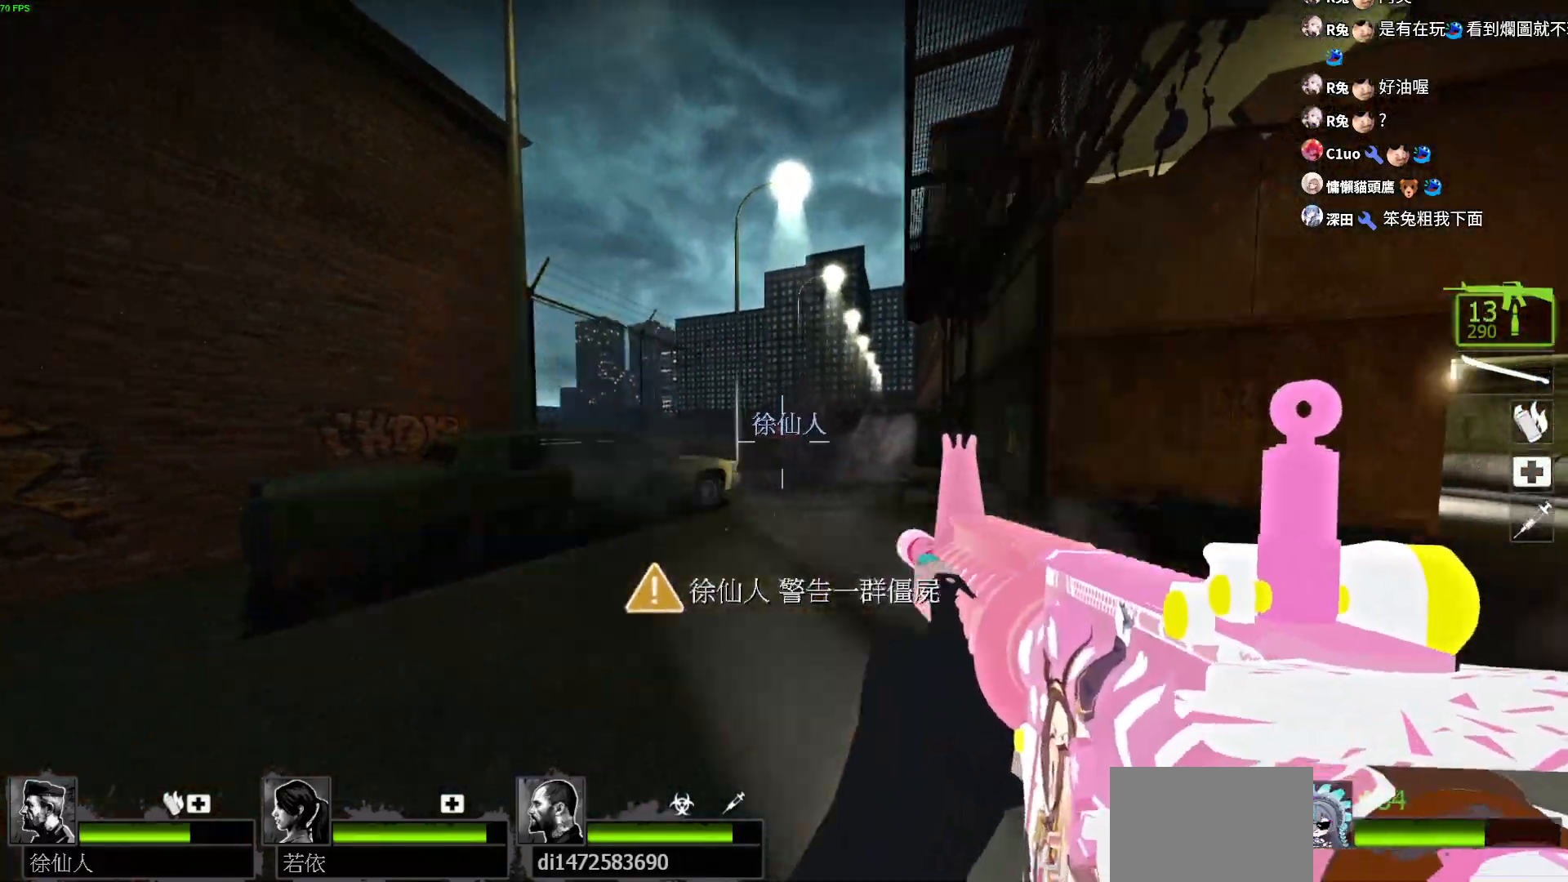
{"keys": ["a", "w"], "events": [[50, "w", "down"], [67, "d", "up"], [183, "r", "down"], [300, "r", "up"], [500, "a", "down"]]}
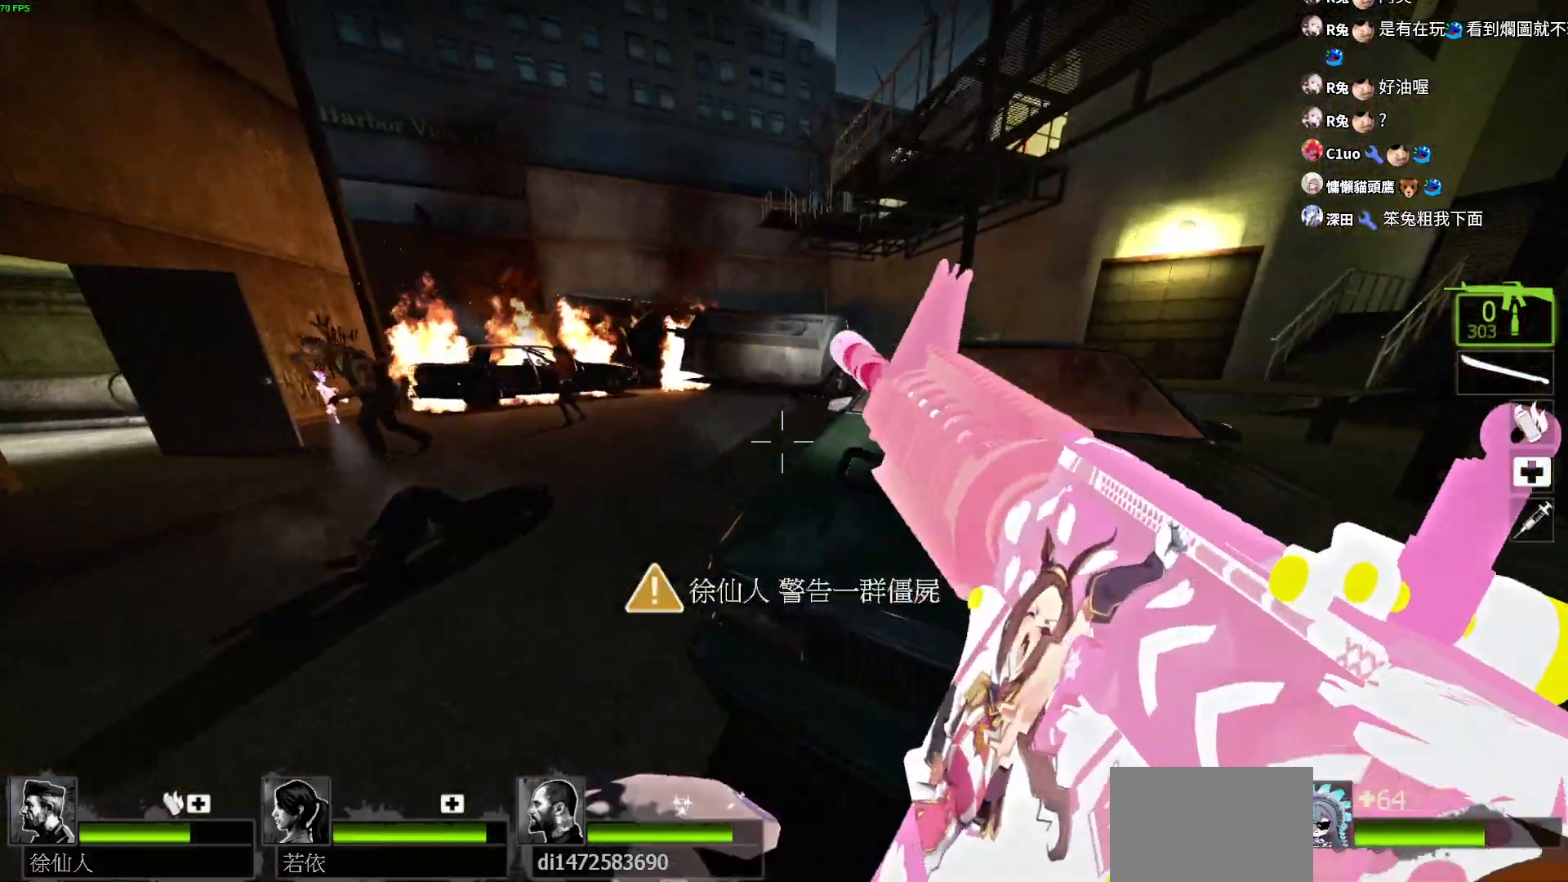
{"keys": ["d"], "events": [[133, "a", "up"], [250, "d", "down"], [450, "w", "up"]]}
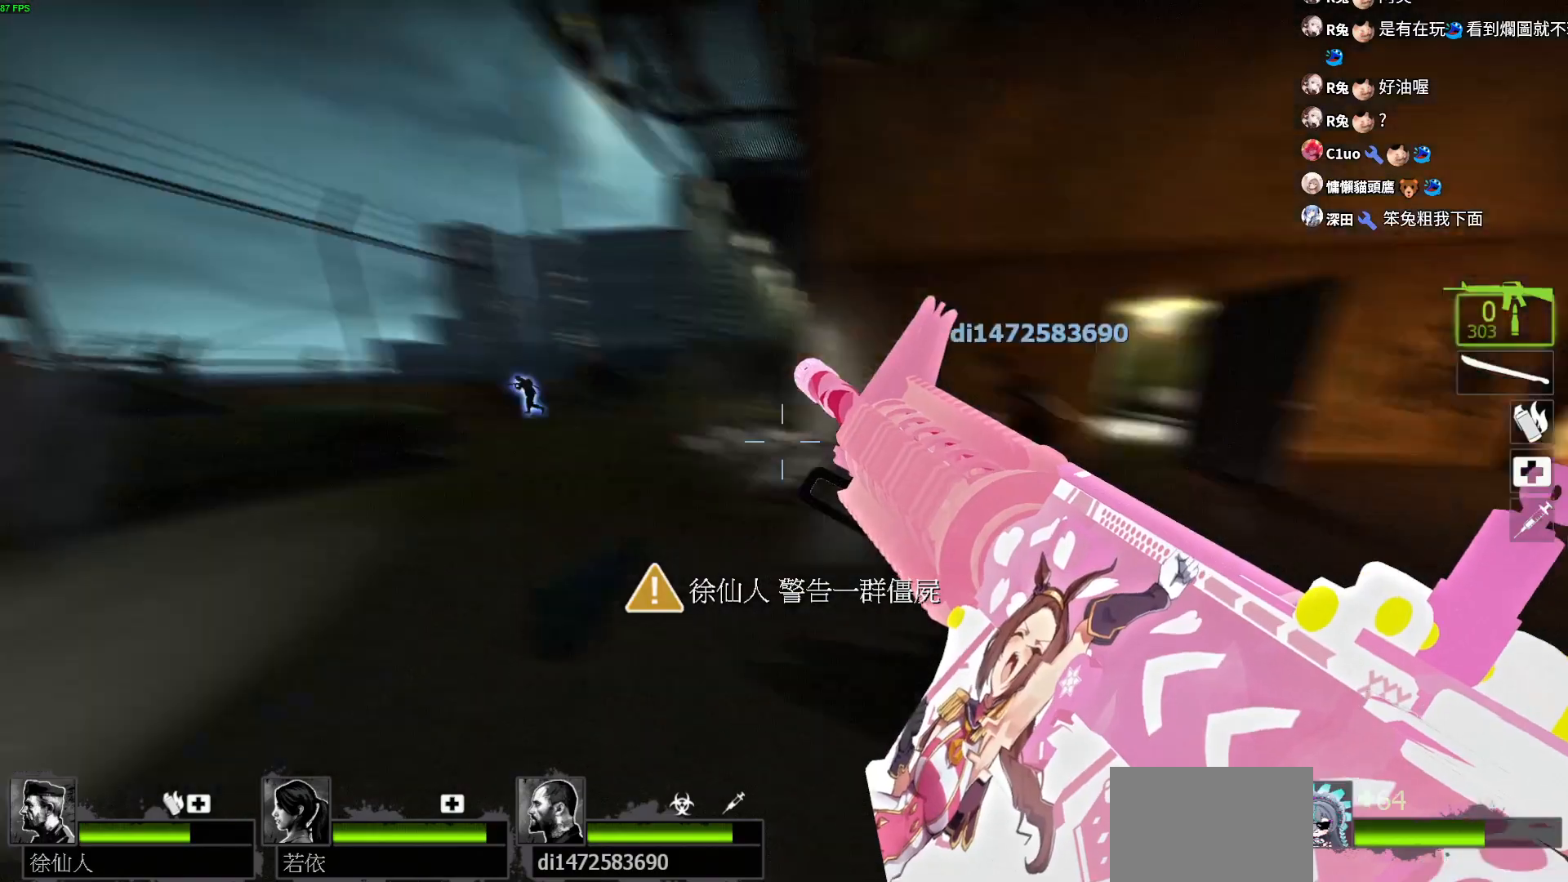
{"keys": ["s"], "events": [[117, "s", "down"], [283, "d", "up"]]}
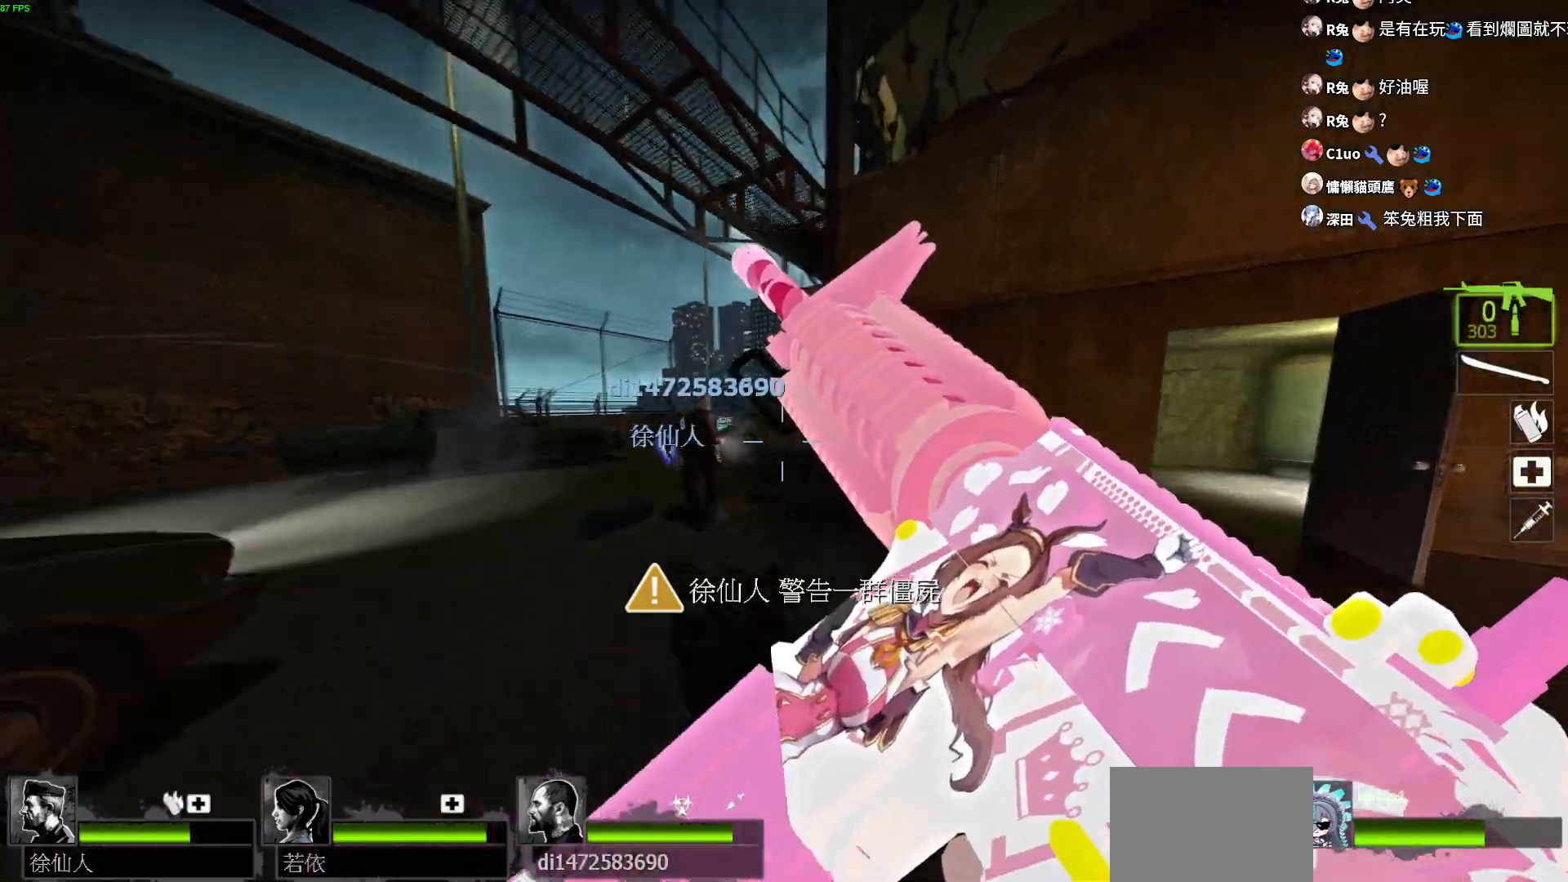
{"keys": ["w"], "events": [[17, "d", "down"], [67, "s", "up"], [183, "w", "down"], [250, "d", "up"]]}
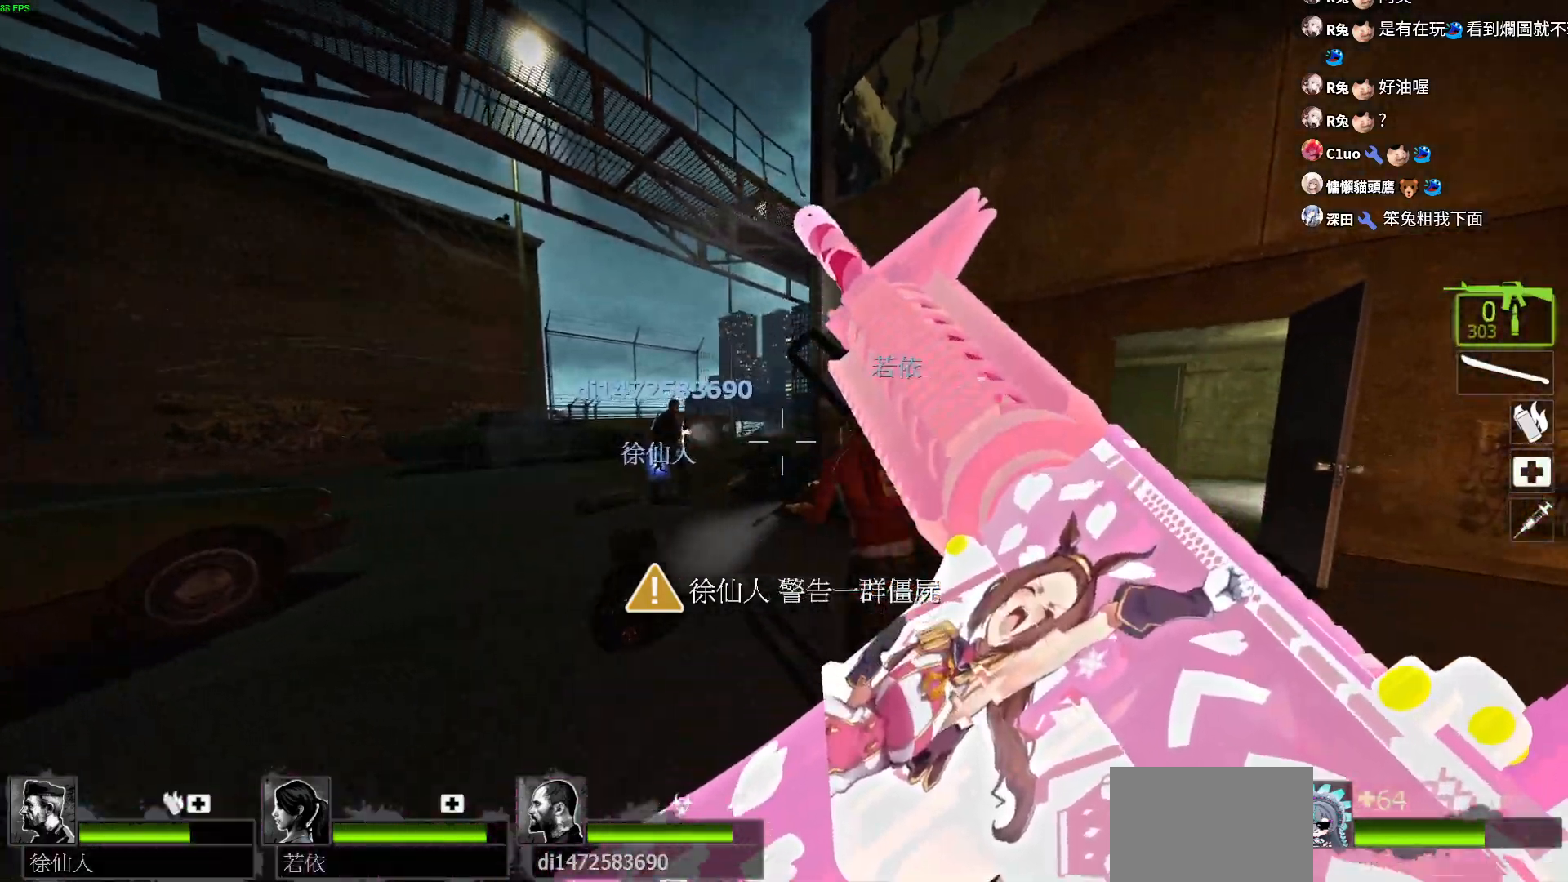
{"keys": ["w"], "events": []}